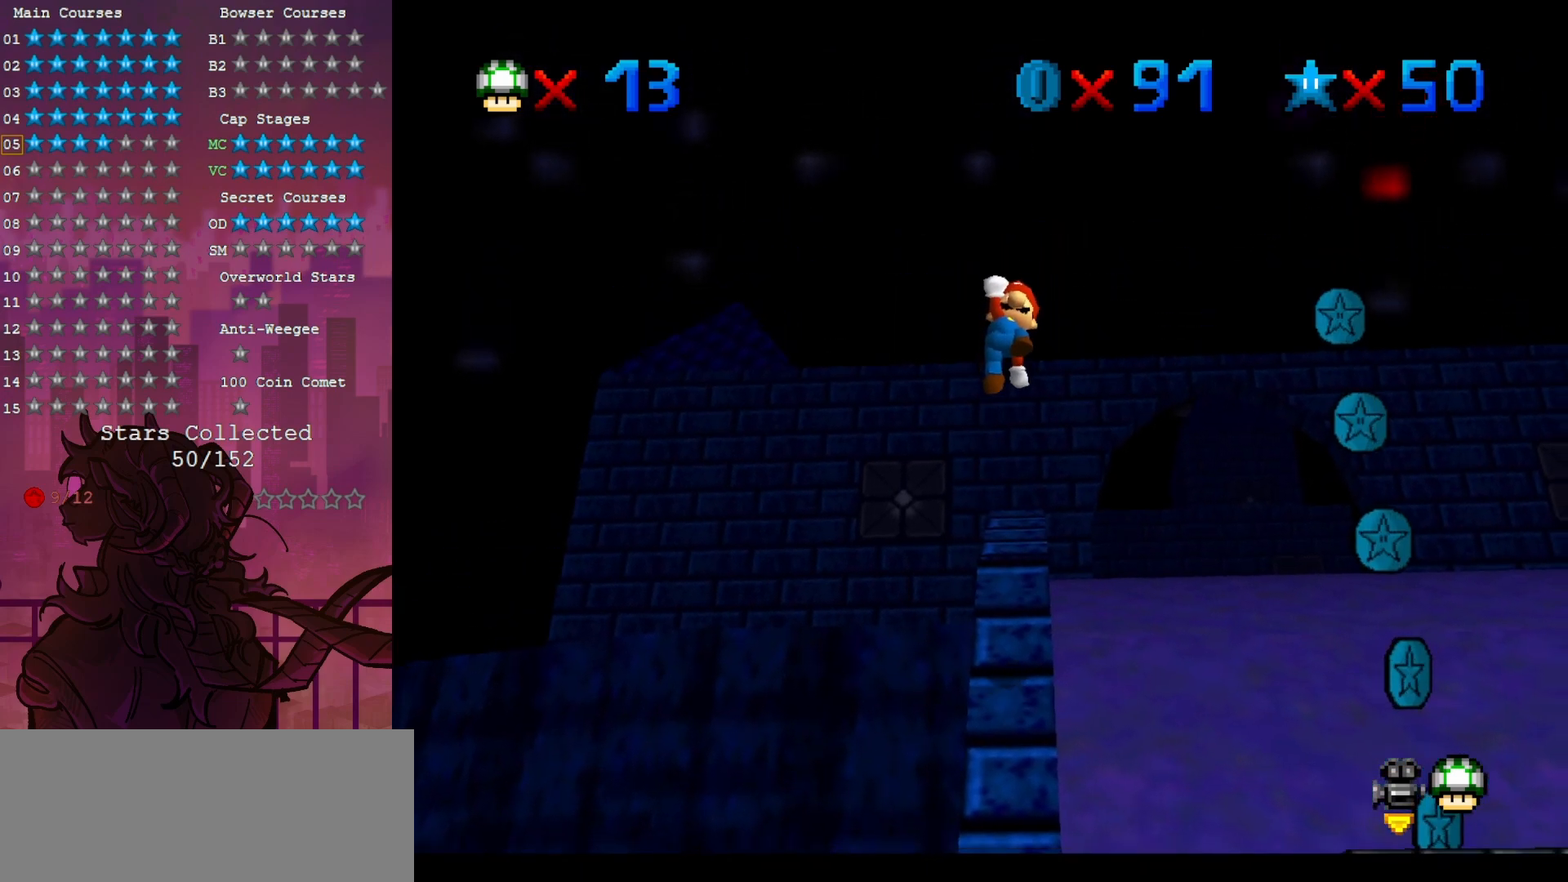
Gameplay with a controller (Nintendo layout); each line is a JSON object with the inputs held at the frame after it (dt_ms = milliseconds from this image to that frame). "events" lists button and stick changes between this image and that frame as [ms after this image, input, new state], when the widget could be followed in between. Not read: A DPAD_DOWN DPAD_LEFT L3 R3.
{"dt_ms": 500, "buttons": [], "left_stick": "up", "events": [[50, "B", "down"], [283, "B", "up"]]}
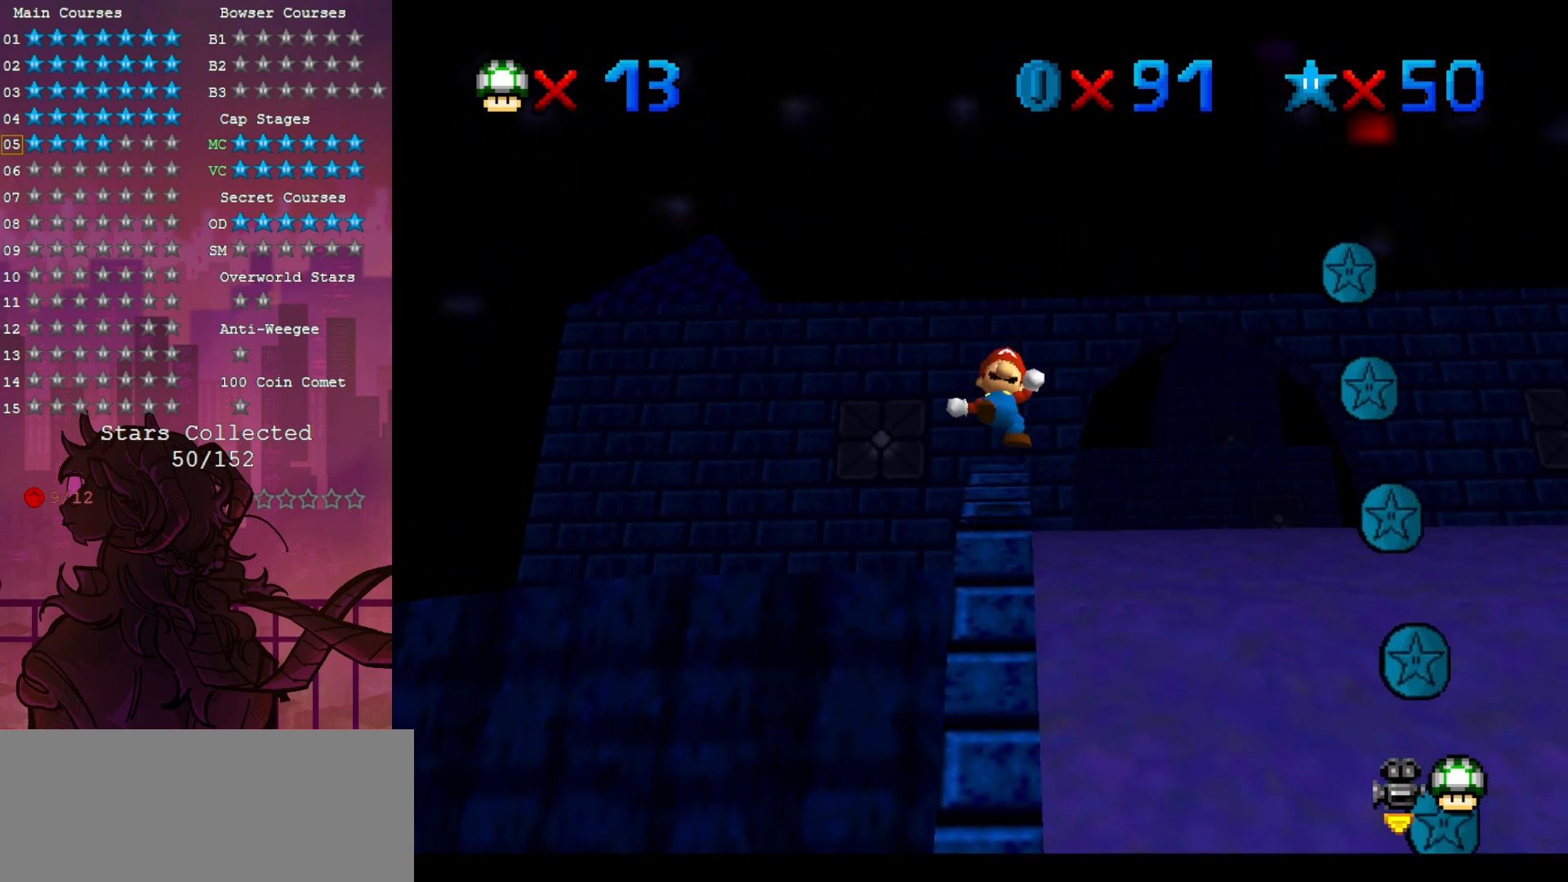
{"dt_ms": 500, "buttons": [], "left_stick": "up", "events": []}
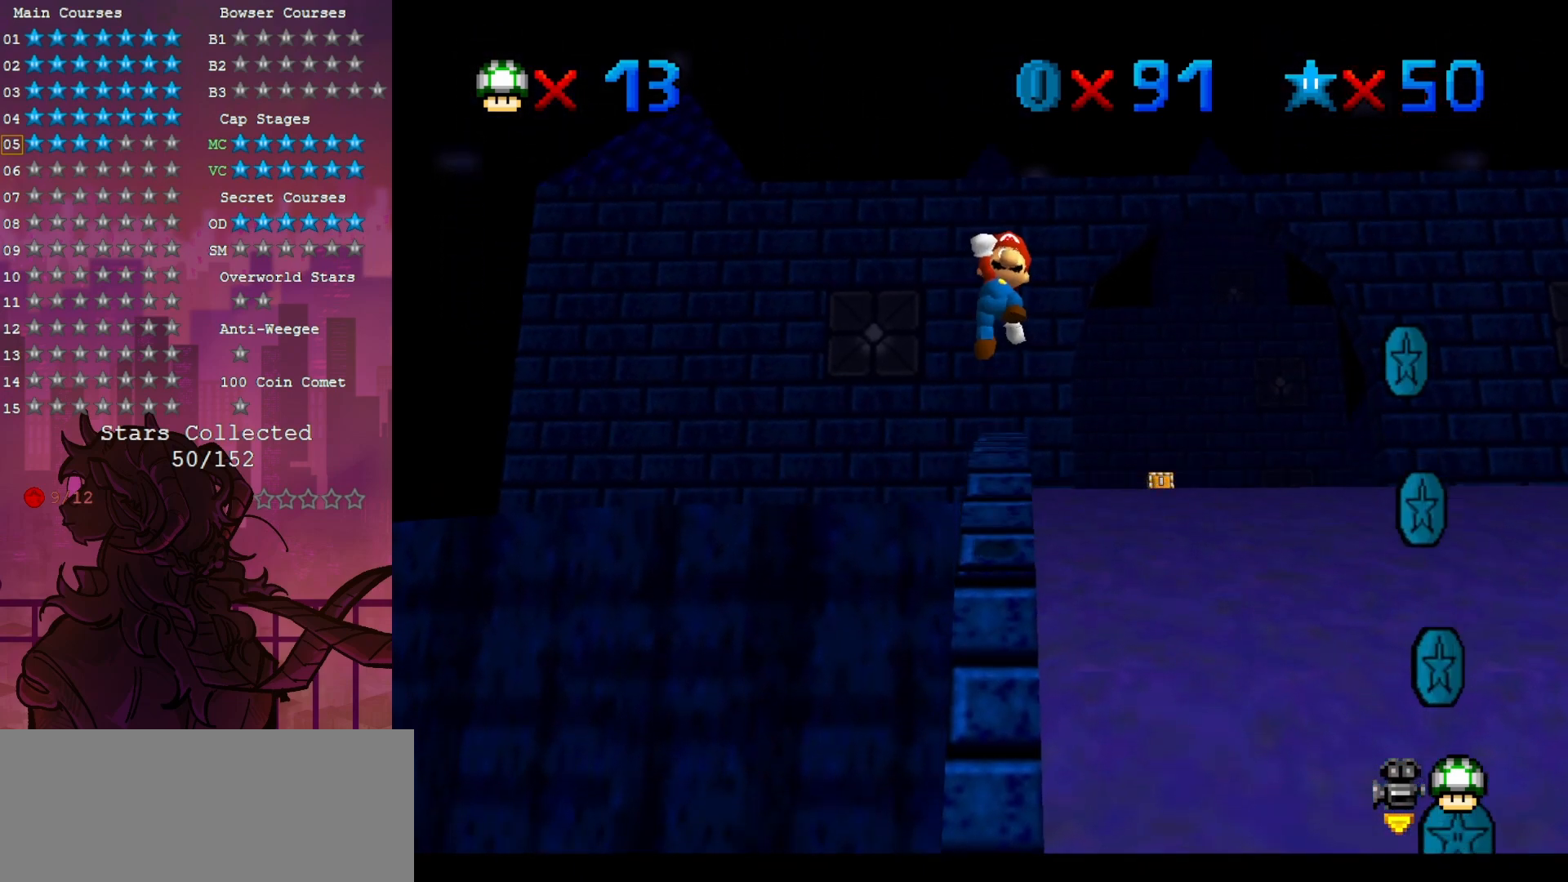
{"dt_ms": 500, "buttons": [], "left_stick": "up", "events": [[217, "B", "down"], [417, "B", "up"]]}
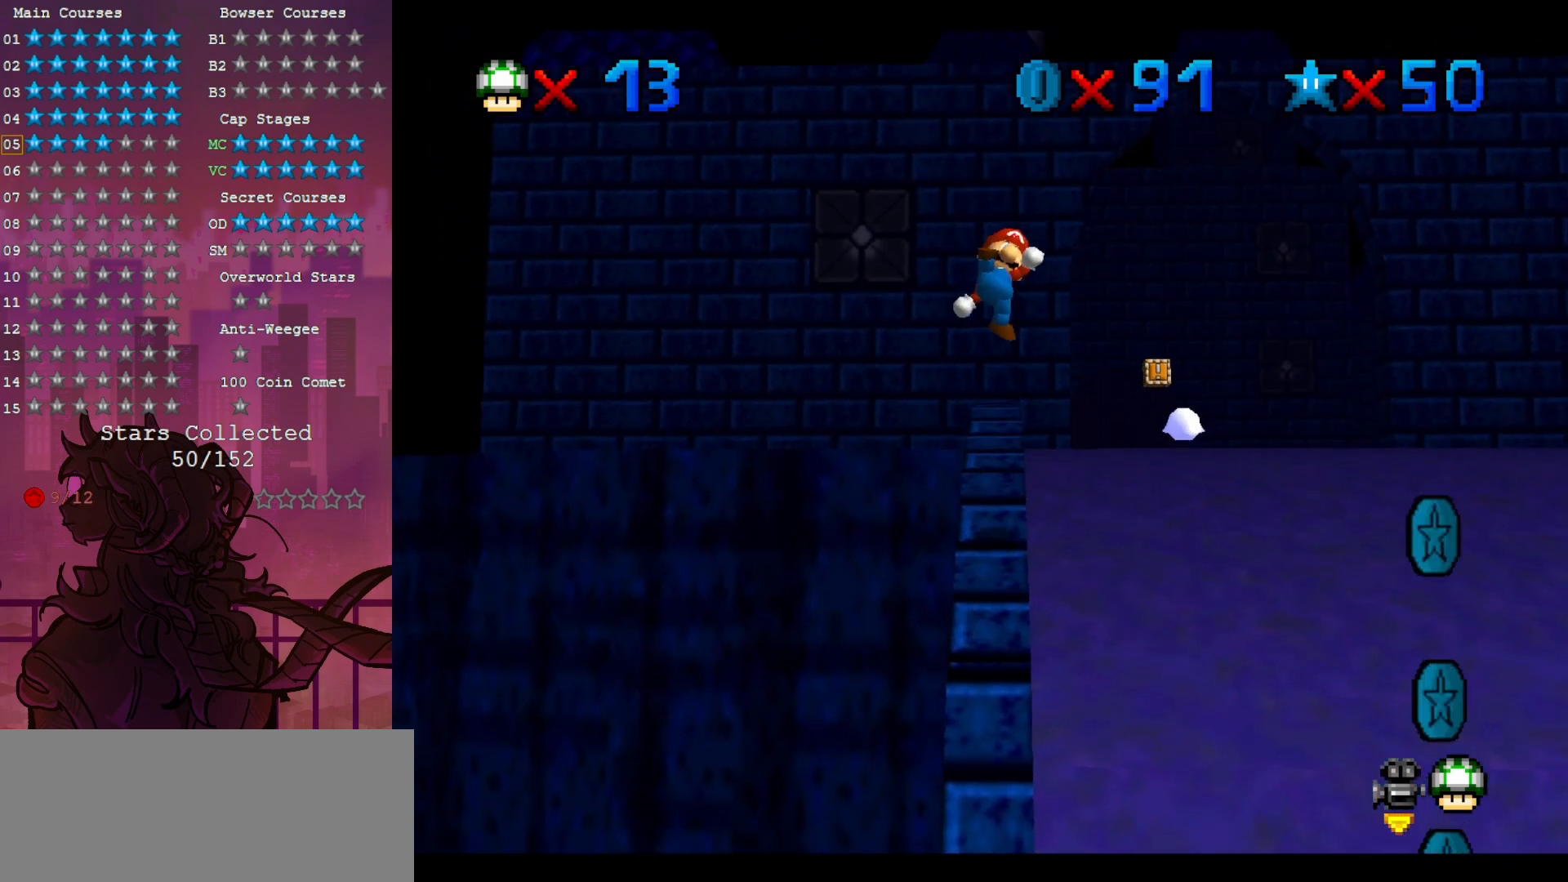
{"dt_ms": 500, "buttons": [], "left_stick": "up", "events": []}
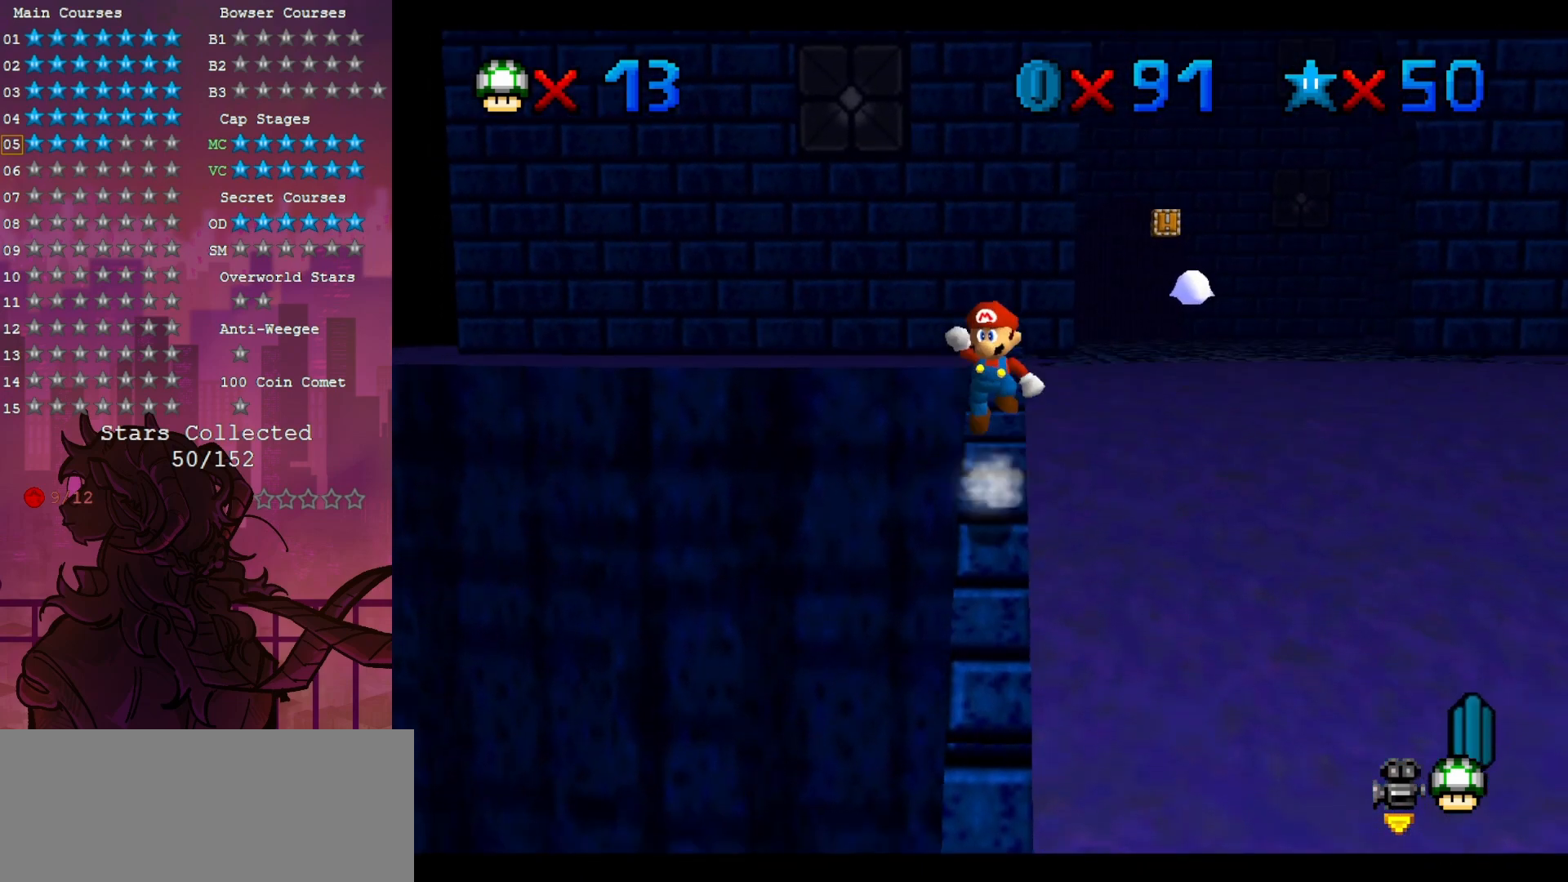
{"dt_ms": 500, "buttons": ["B"], "left_stick": "up", "events": [[483, "B", "down"]]}
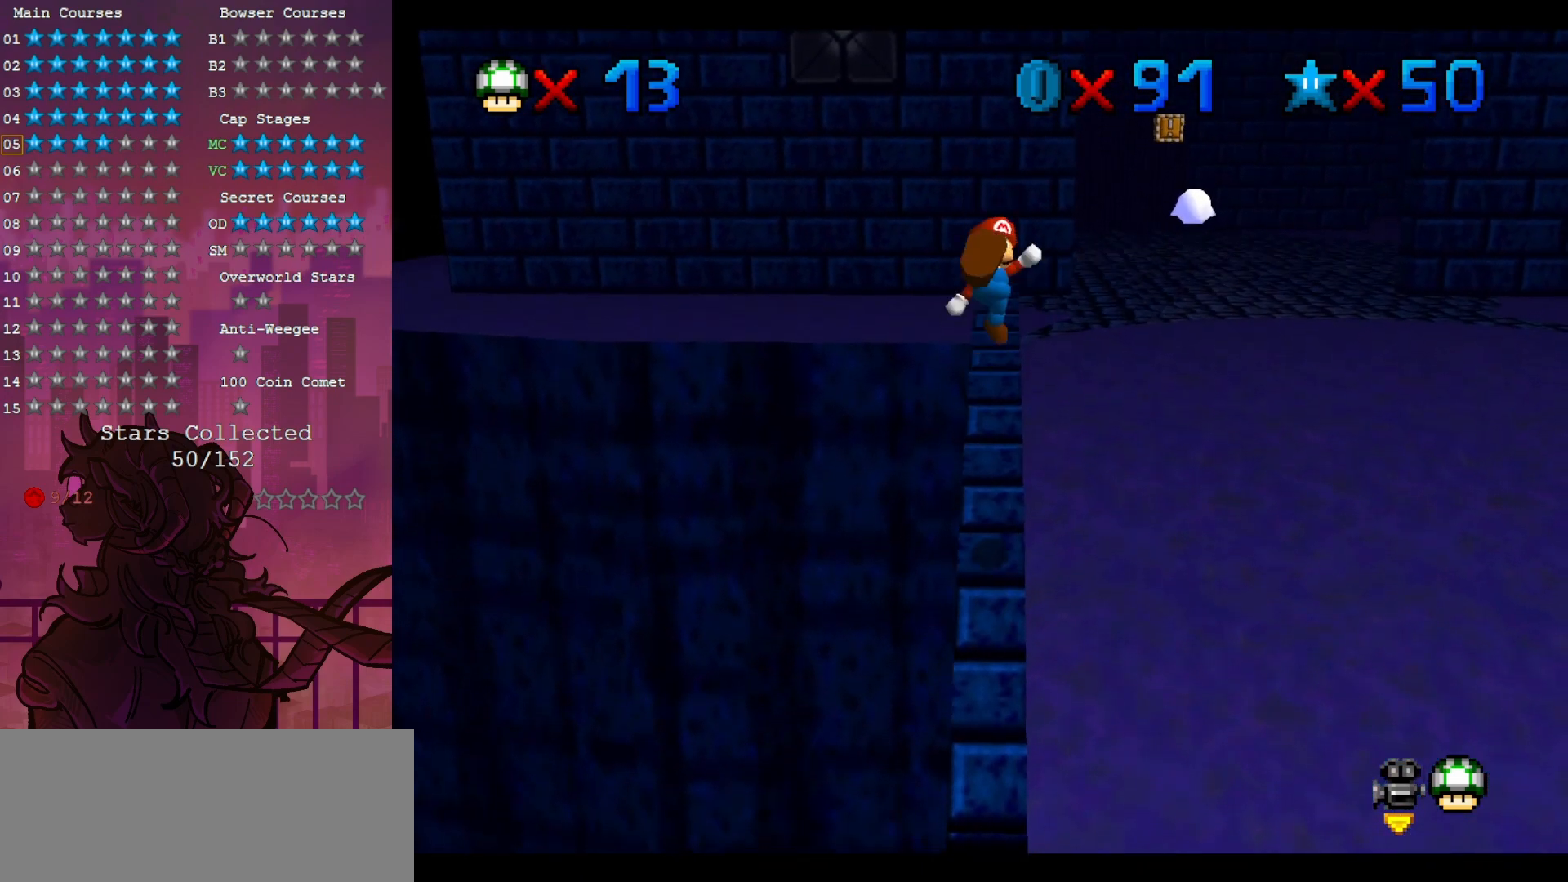
{"dt_ms": 500, "buttons": [], "left_stick": "up", "events": [[100, "B", "up"]]}
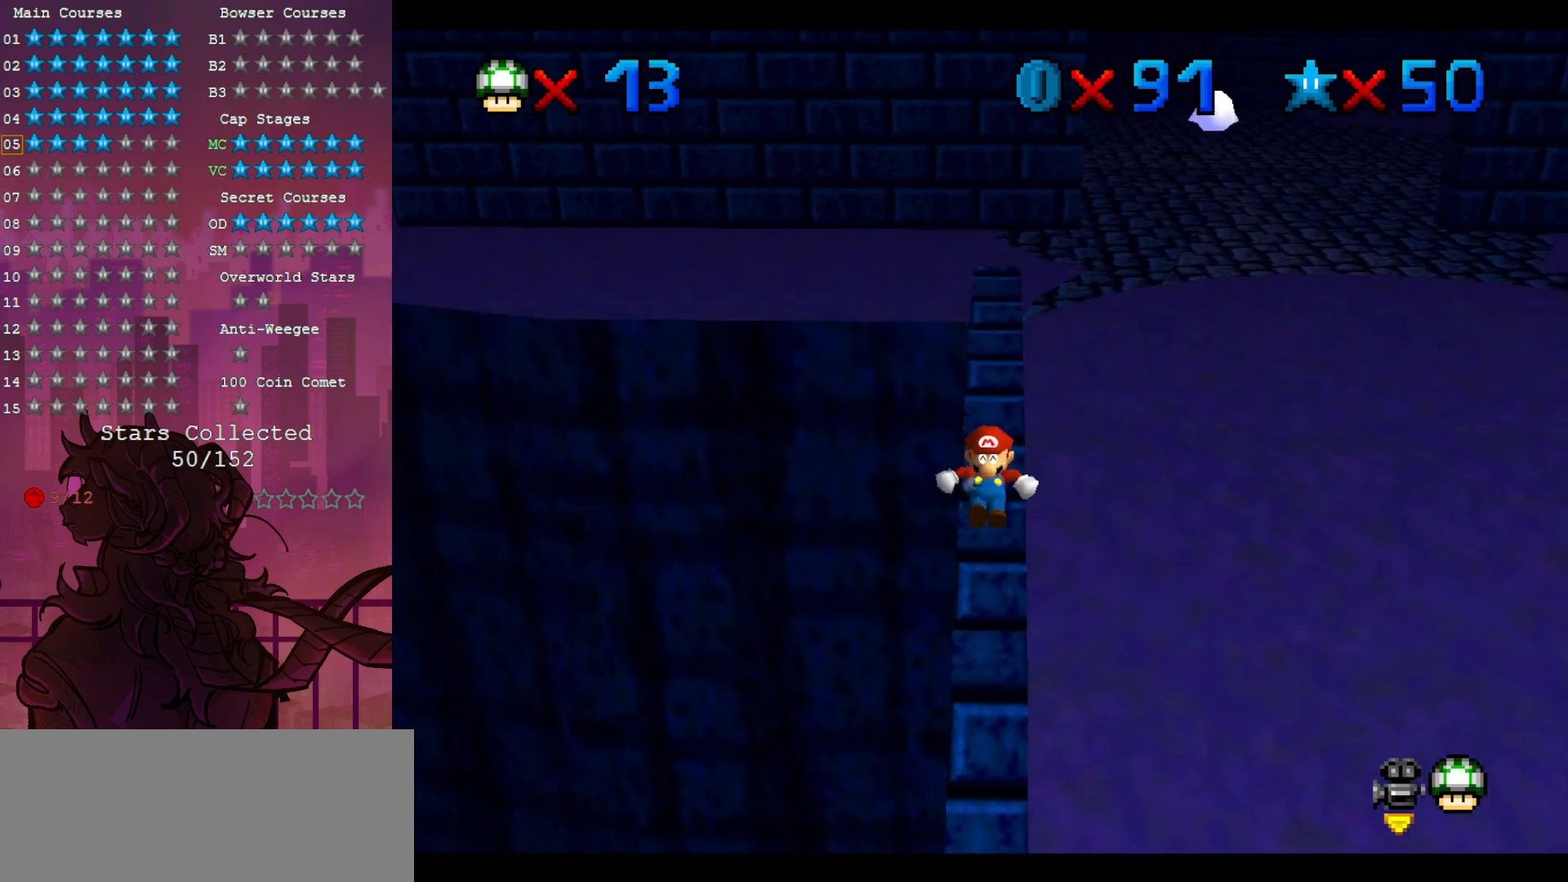
{"dt_ms": 1000, "buttons": [], "left_stick": "up", "events": [[683, "B", "down"], [883, "B", "up"]]}
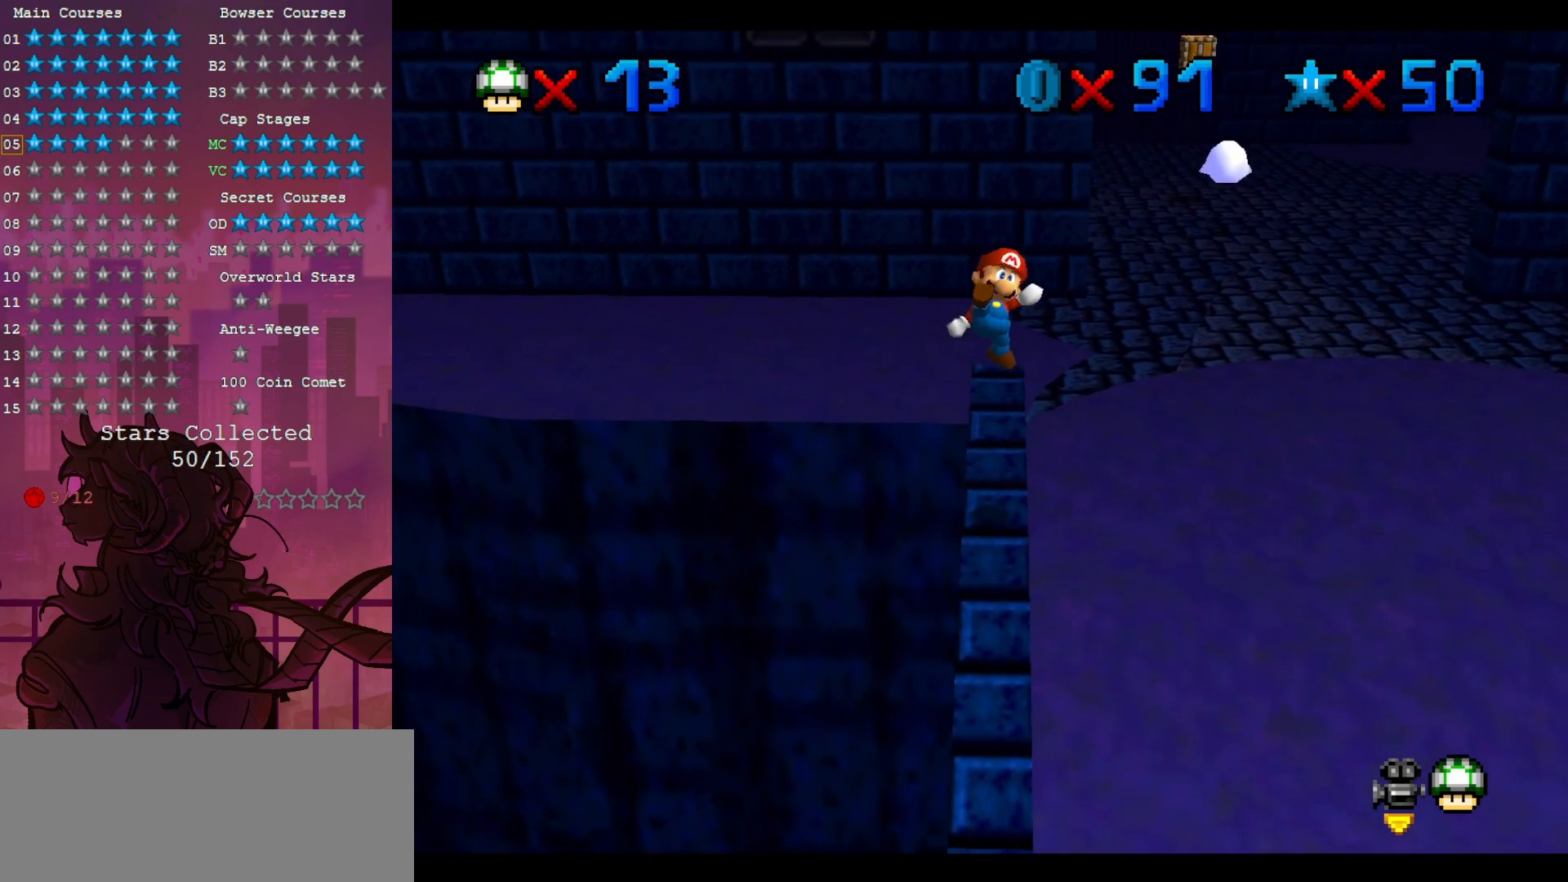
{"dt_ms": 500, "buttons": [], "left_stick": "center", "events": [[83, "left_stick", "center"]]}
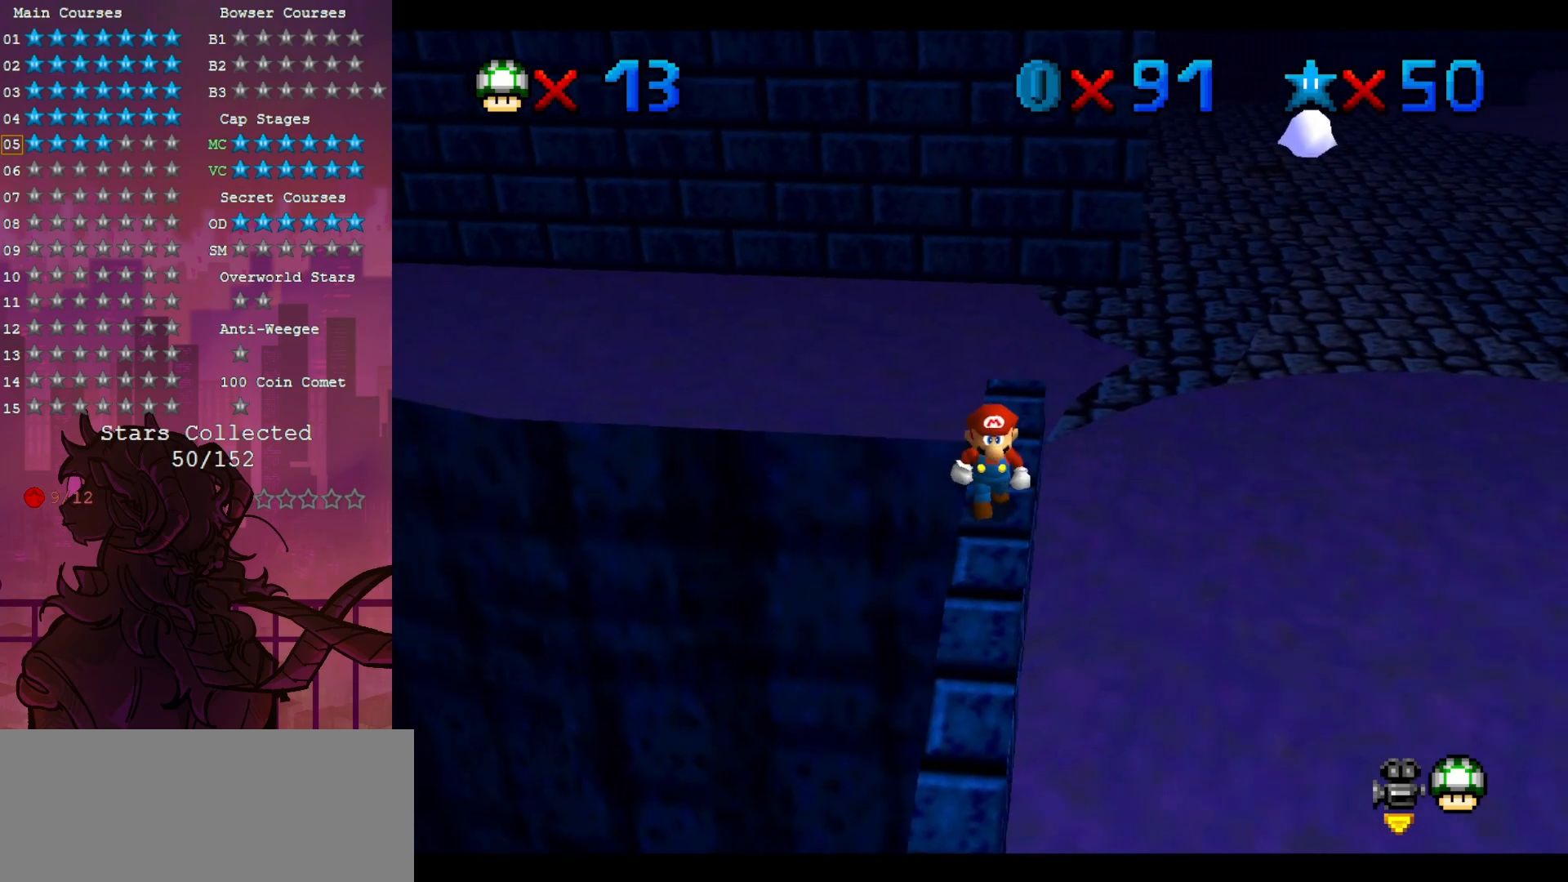
{"dt_ms": 500, "buttons": [], "left_stick": "center", "events": []}
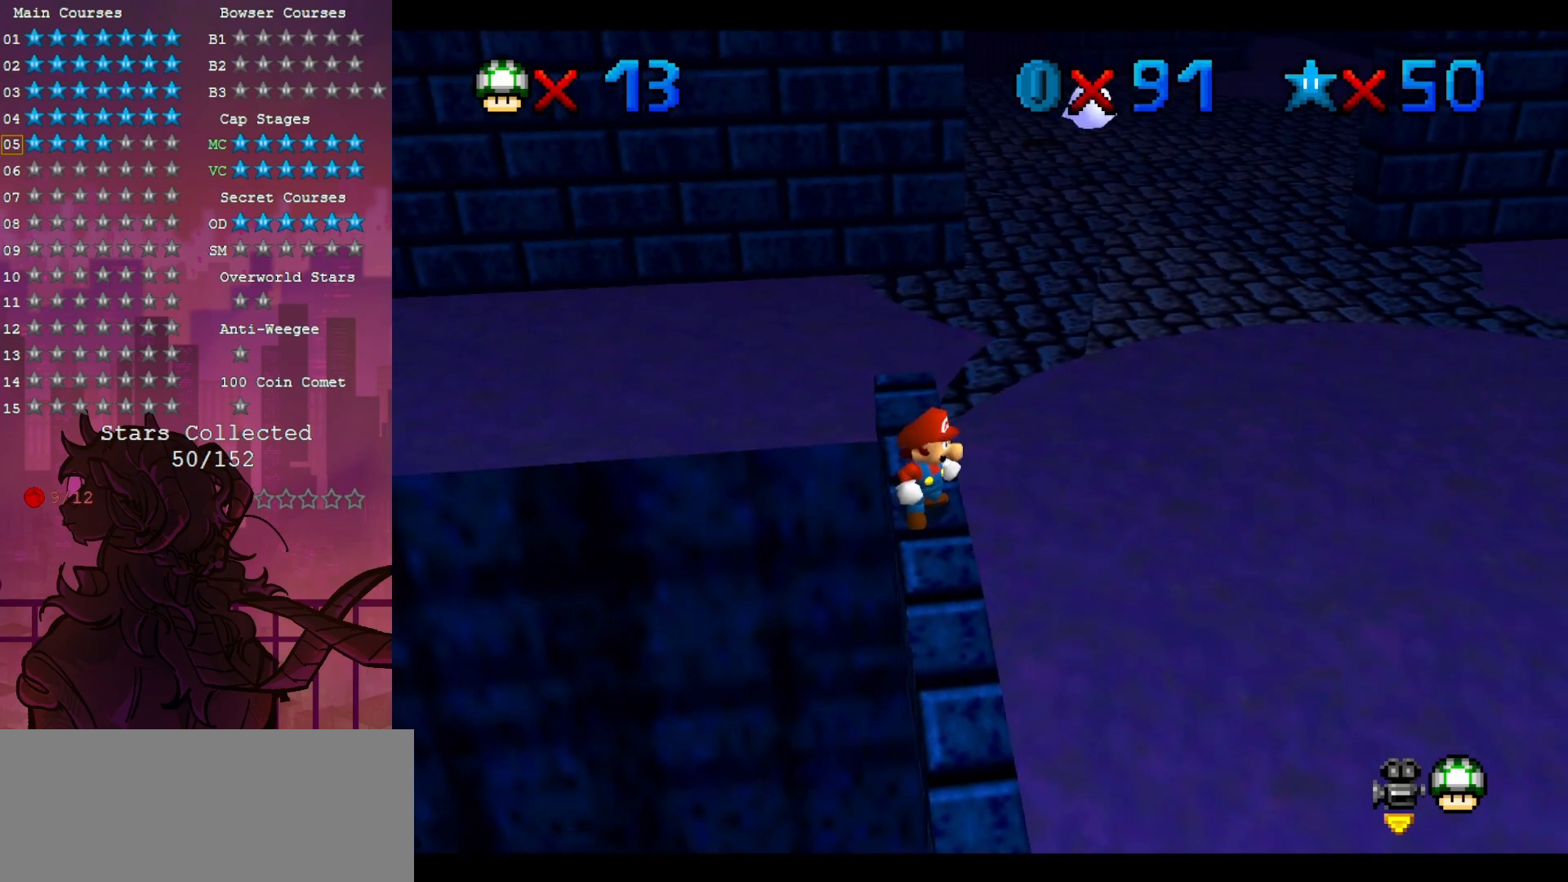
{"dt_ms": 1000, "buttons": [], "left_stick": "up", "events": [[117, "left_stick", "up"], [533, "left_stick", "up-right"], [750, "B", "down"], [883, "left_stick", "up"], [983, "B", "up"]]}
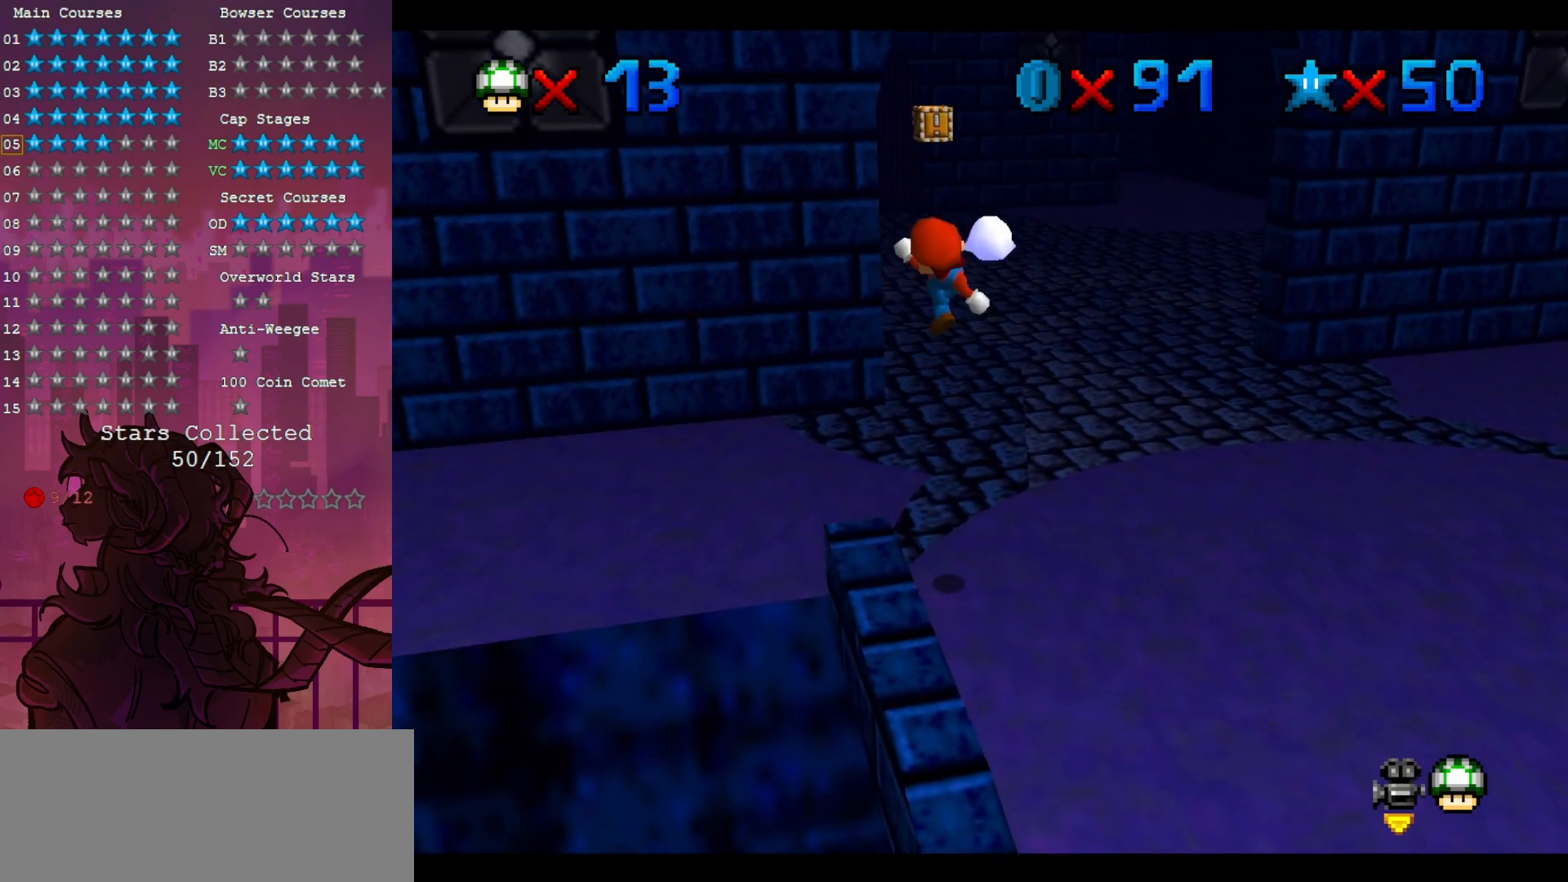
{"dt_ms": 500, "buttons": [], "left_stick": "up-right", "events": [[283, "left_stick", "up-right"]]}
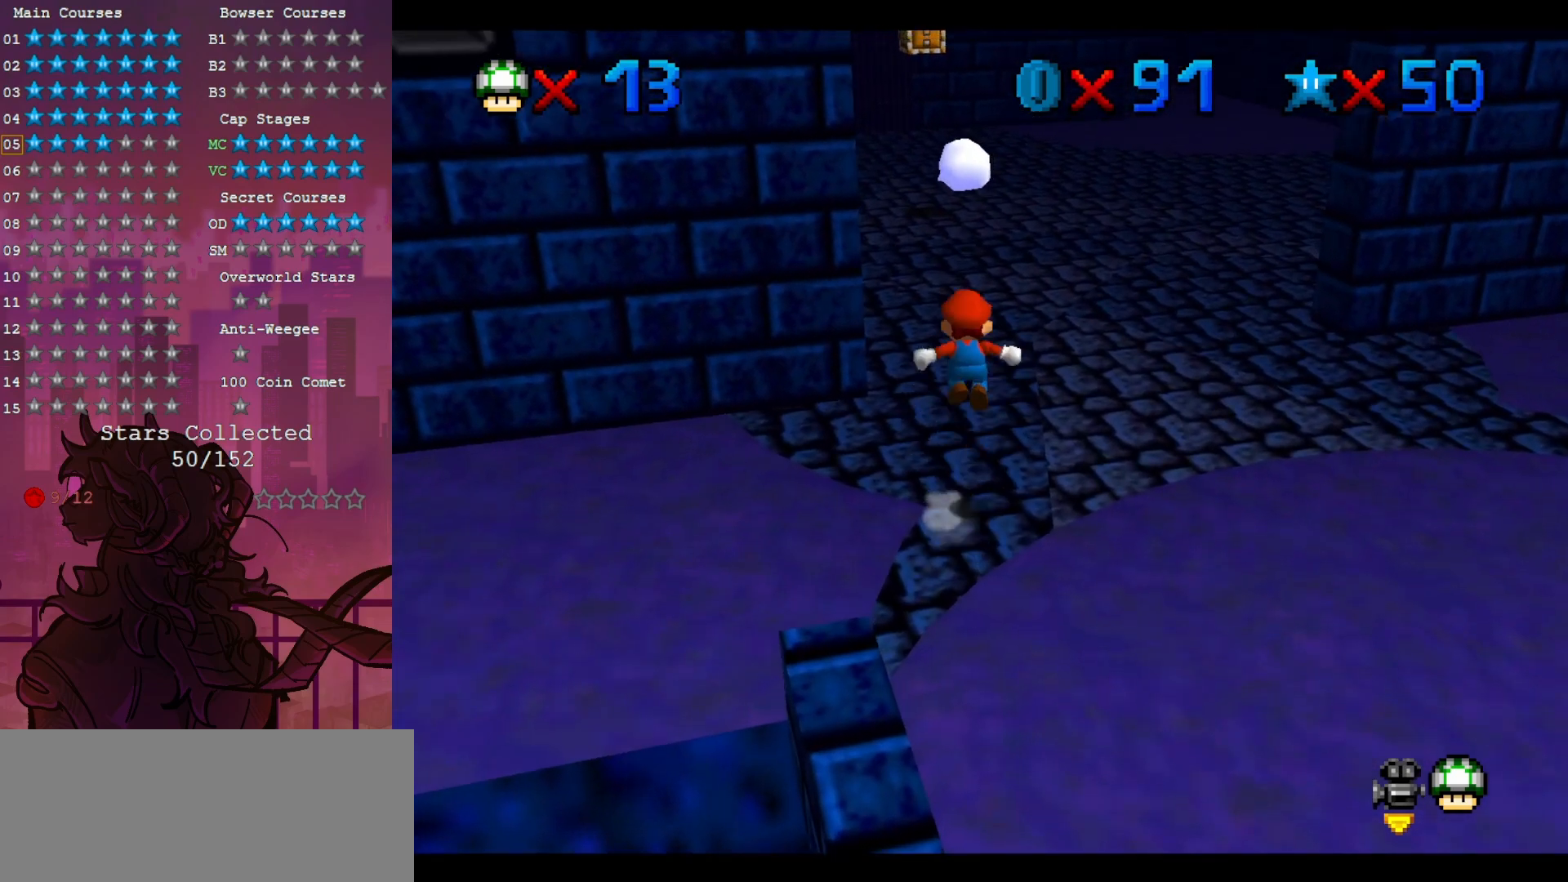
{"dt_ms": 500, "buttons": ["C_RIGHT"], "left_stick": "up", "events": [[283, "C_RIGHT", "down"], [350, "left_stick", "up"], [383, "C_RIGHT", "up"], [483, "C_RIGHT", "down"]]}
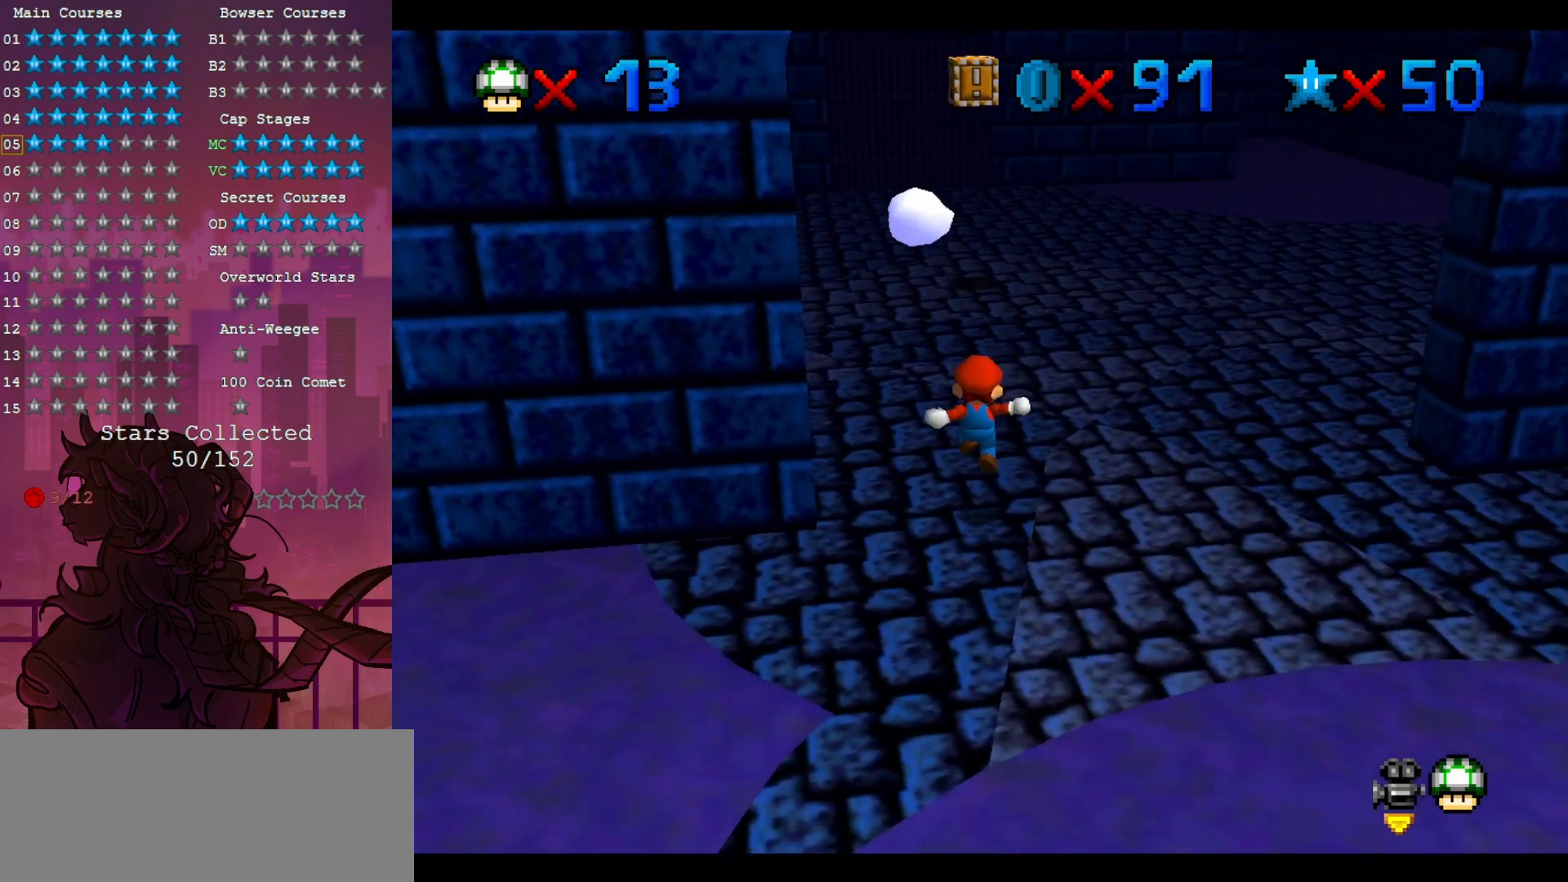
{"dt_ms": 500, "buttons": [], "left_stick": "up", "events": [[117, "C_RIGHT", "up"]]}
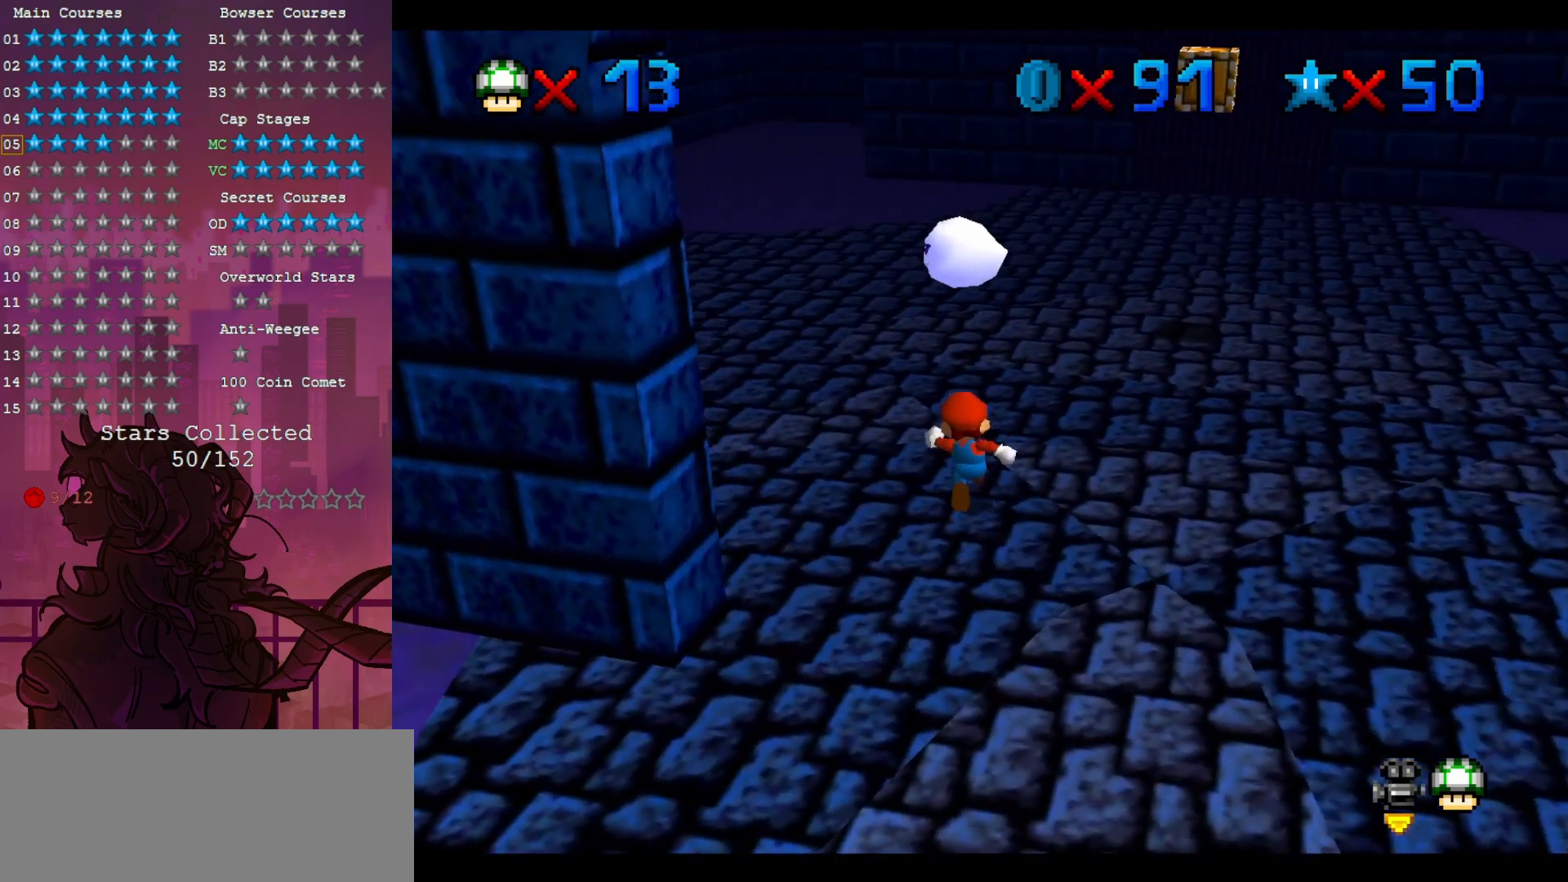
{"dt_ms": 500, "buttons": ["Z"], "left_stick": "center", "events": [[317, "left_stick", "center"], [417, "Z", "down"]]}
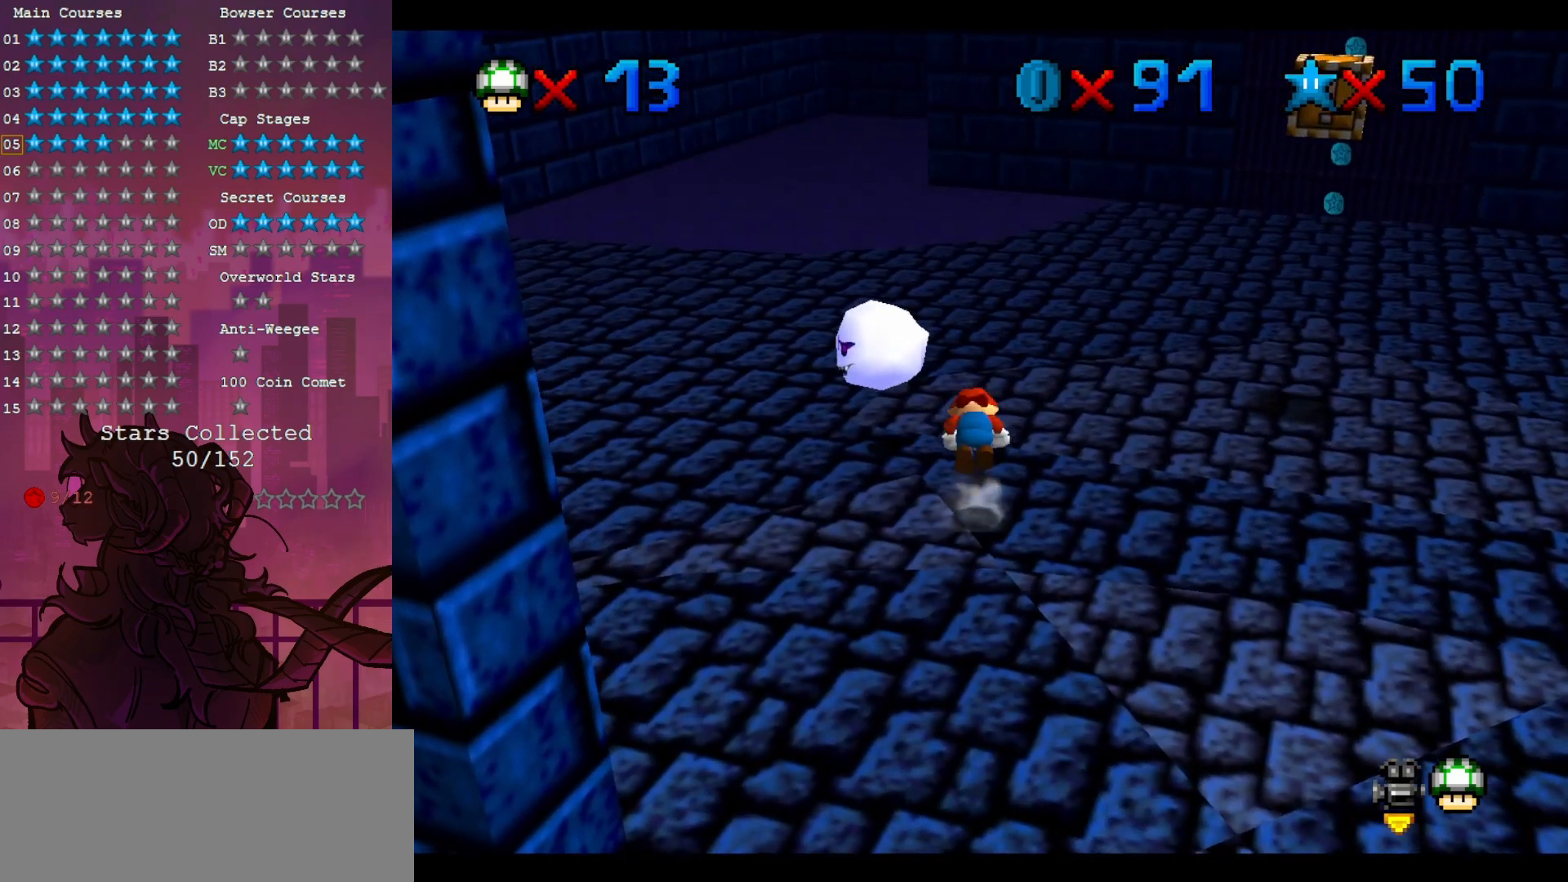
{"dt_ms": 500, "buttons": [], "left_stick": "center", "events": [[150, "Z", "up"]]}
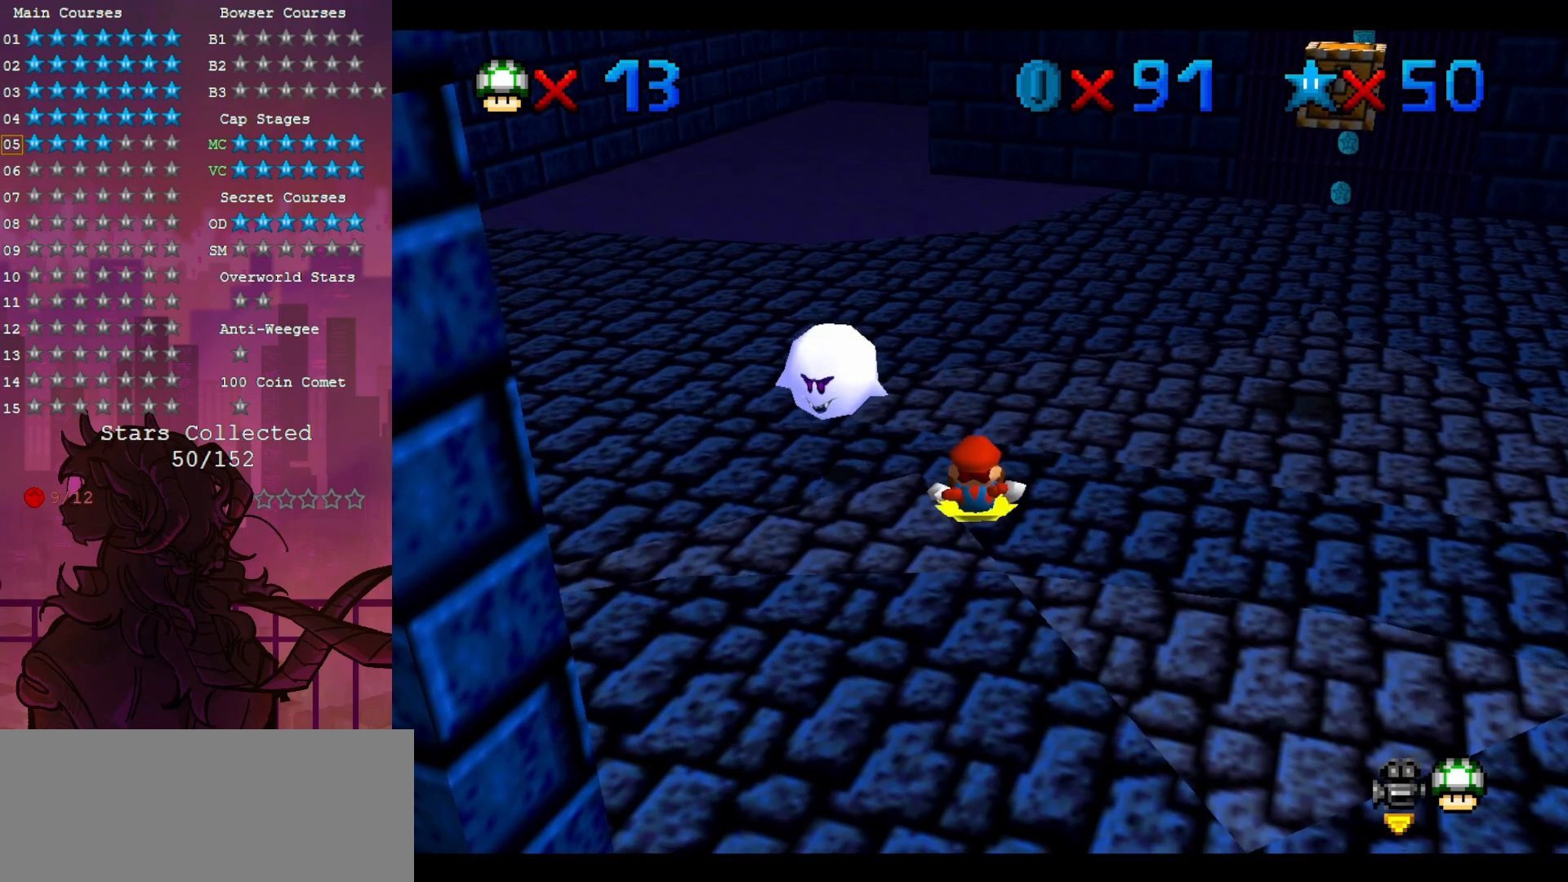
{"dt_ms": 500, "buttons": [], "left_stick": "center", "events": [[283, "Z", "down"], [483, "Z", "up"]]}
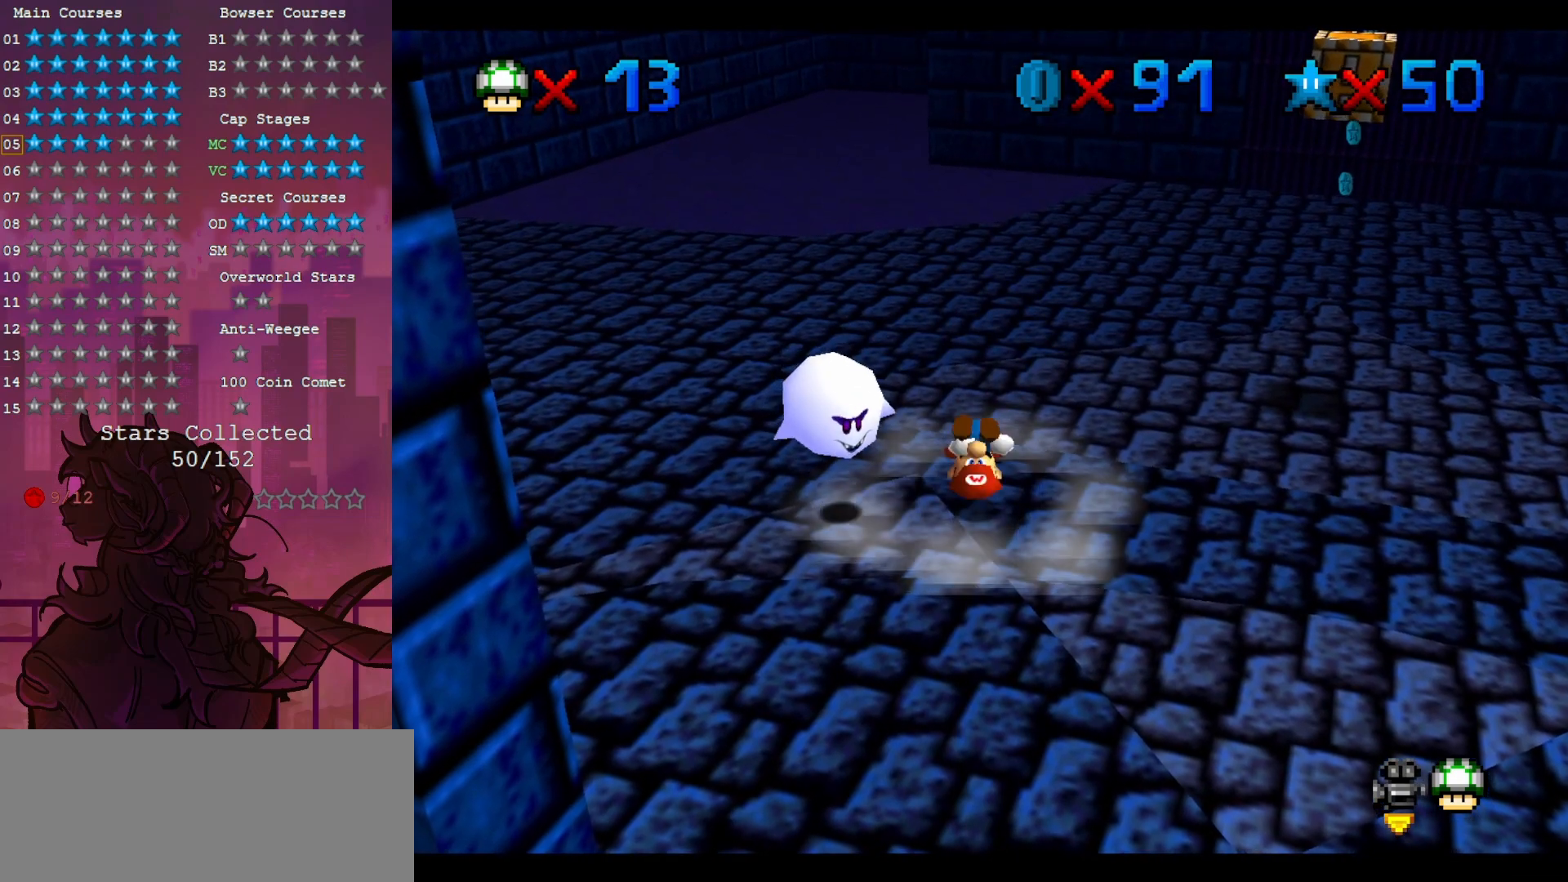
{"dt_ms": 500, "buttons": [], "left_stick": "center", "events": []}
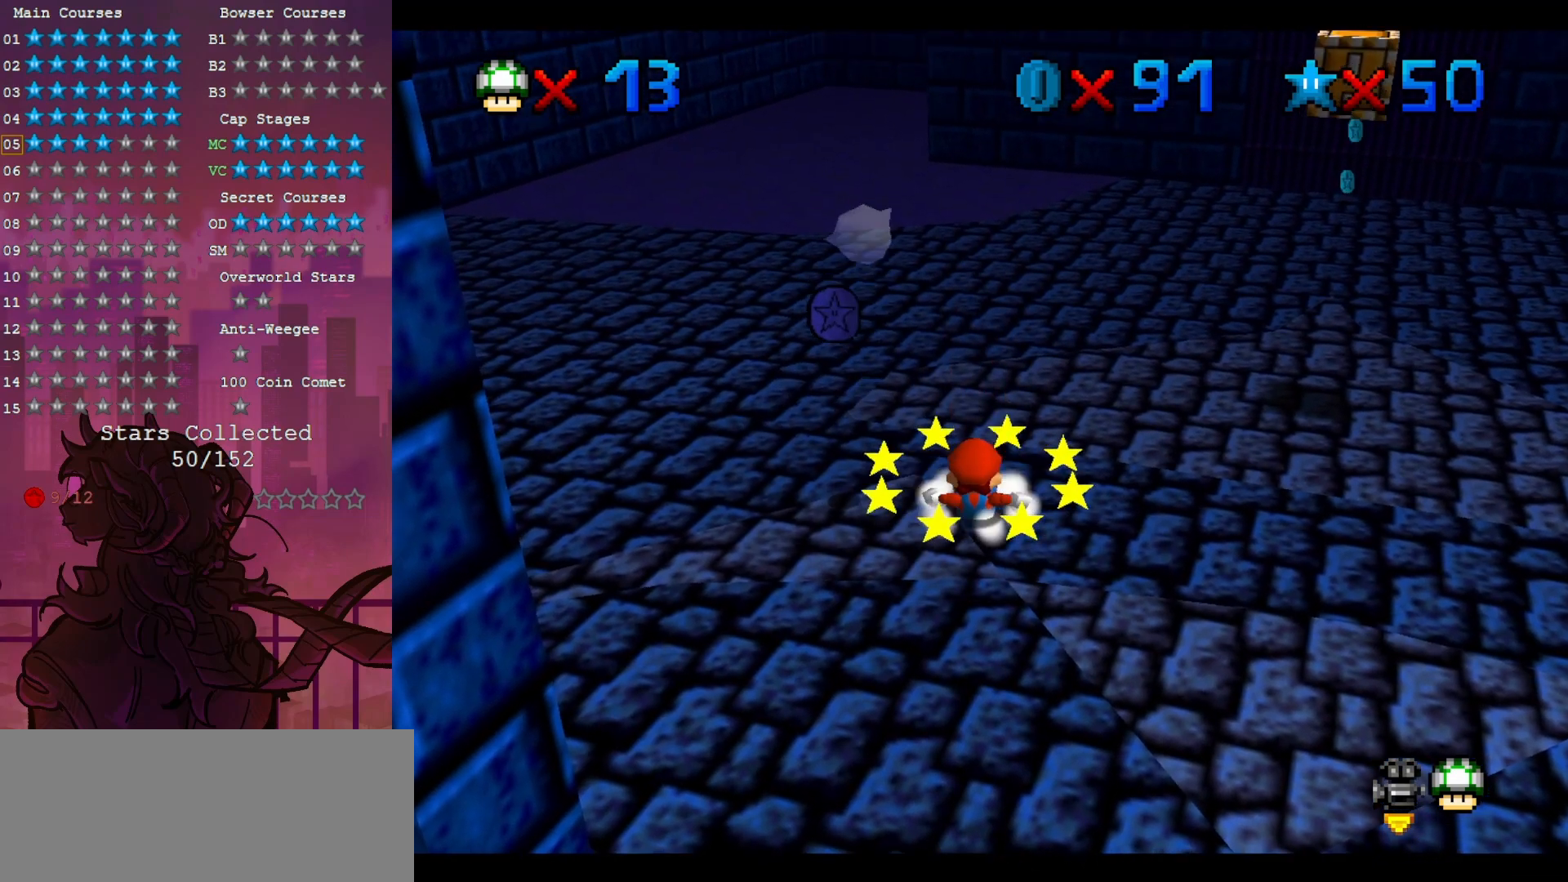
{"dt_ms": 500, "buttons": [], "left_stick": "left", "events": [[217, "left_stick", "left"]]}
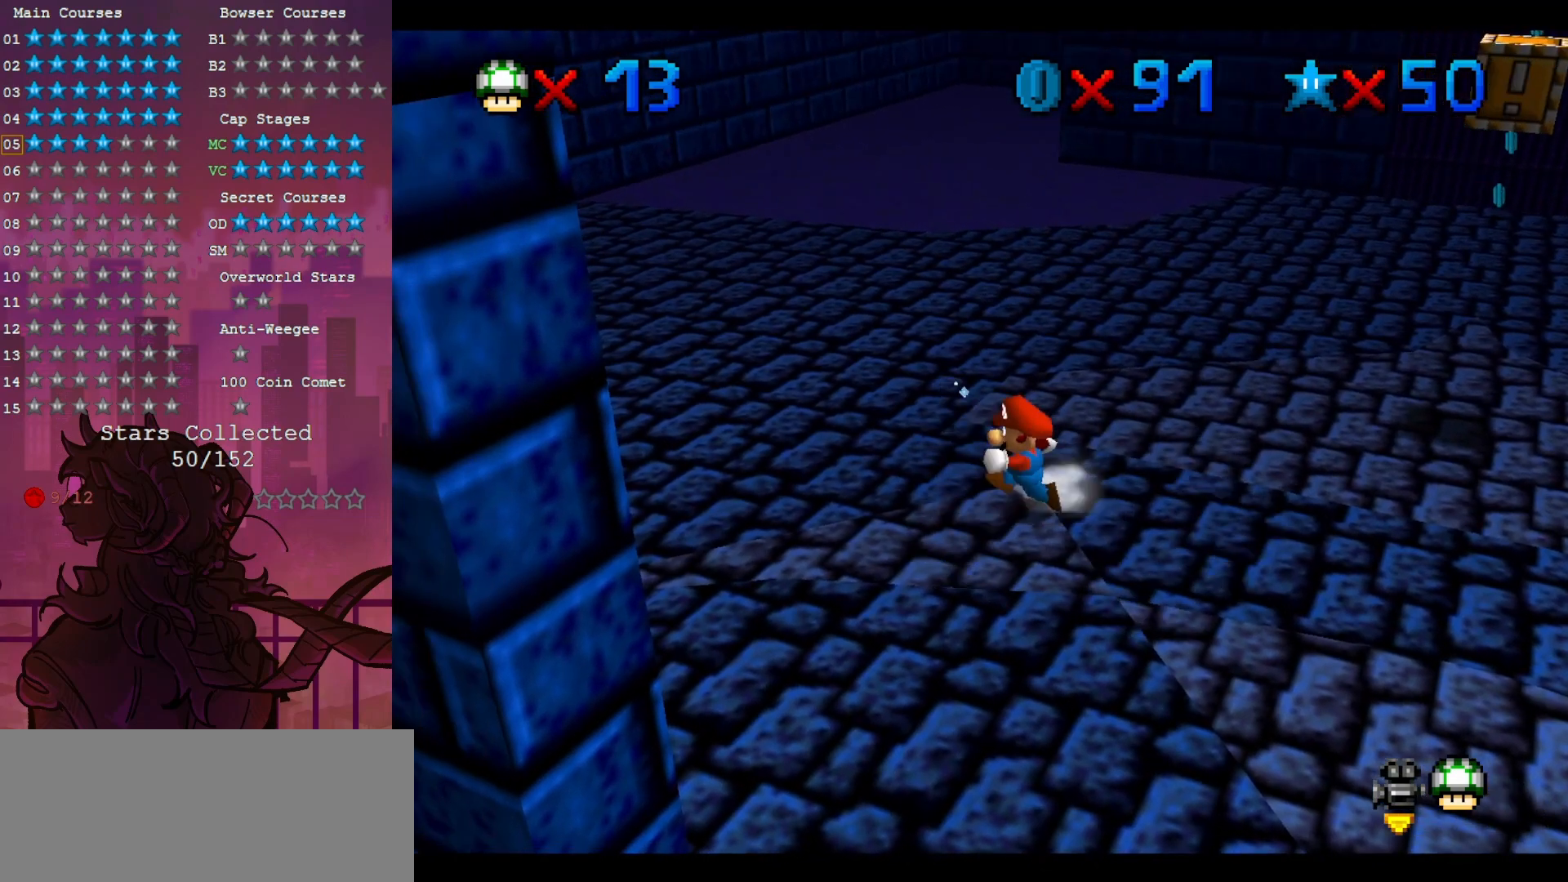
{"dt_ms": 500, "buttons": [], "left_stick": "up-right", "events": [[17, "left_stick", "up-left"], [183, "left_stick", "up-right"]]}
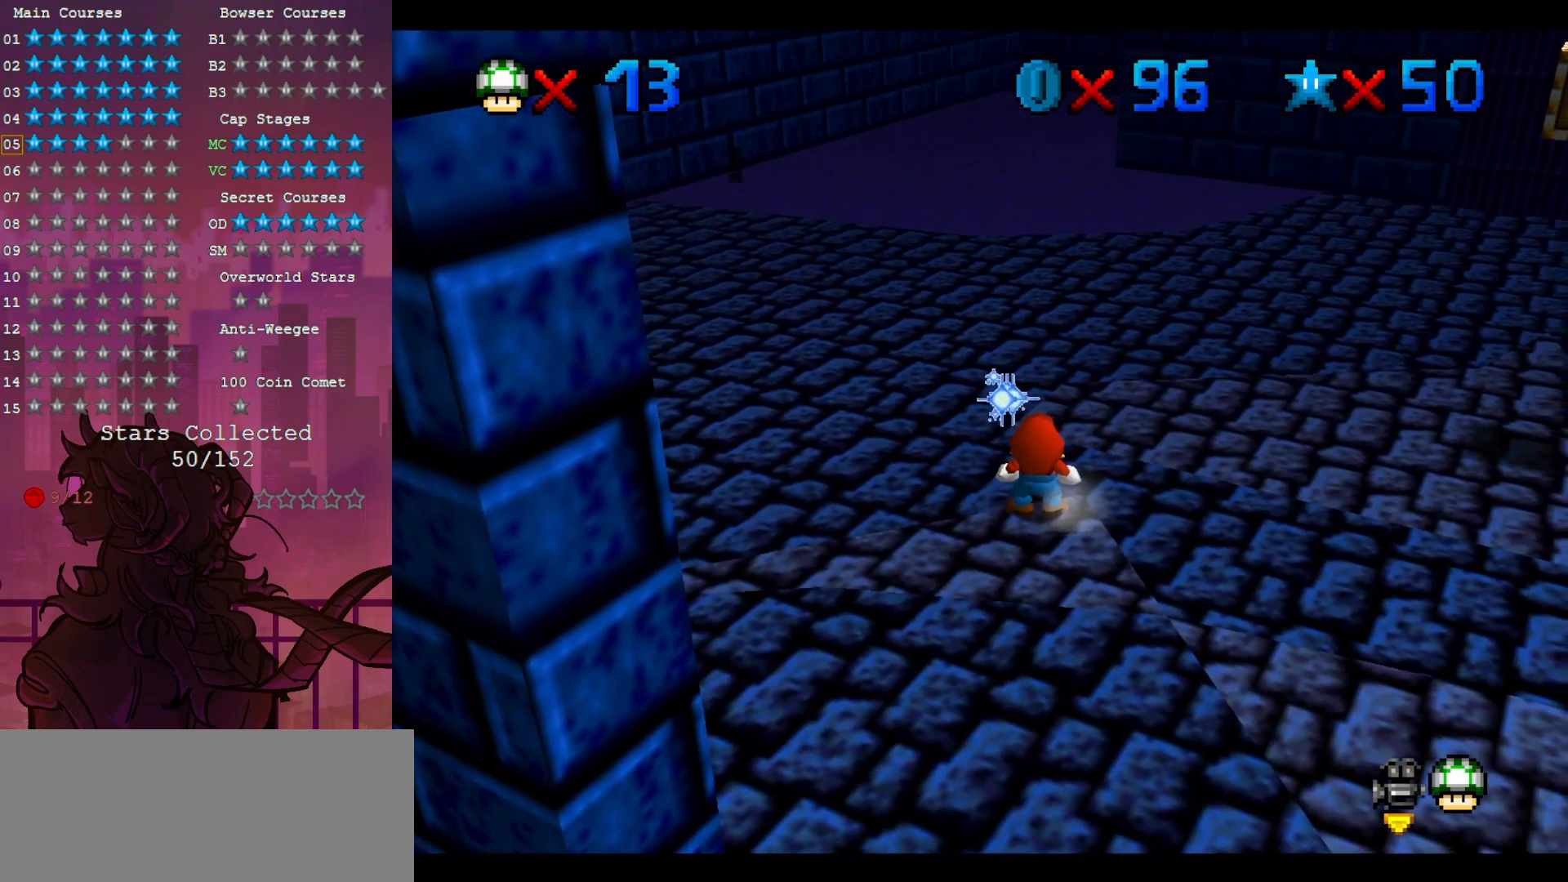
{"dt_ms": 500, "buttons": [], "left_stick": "center", "events": [[150, "left_stick", "center"]]}
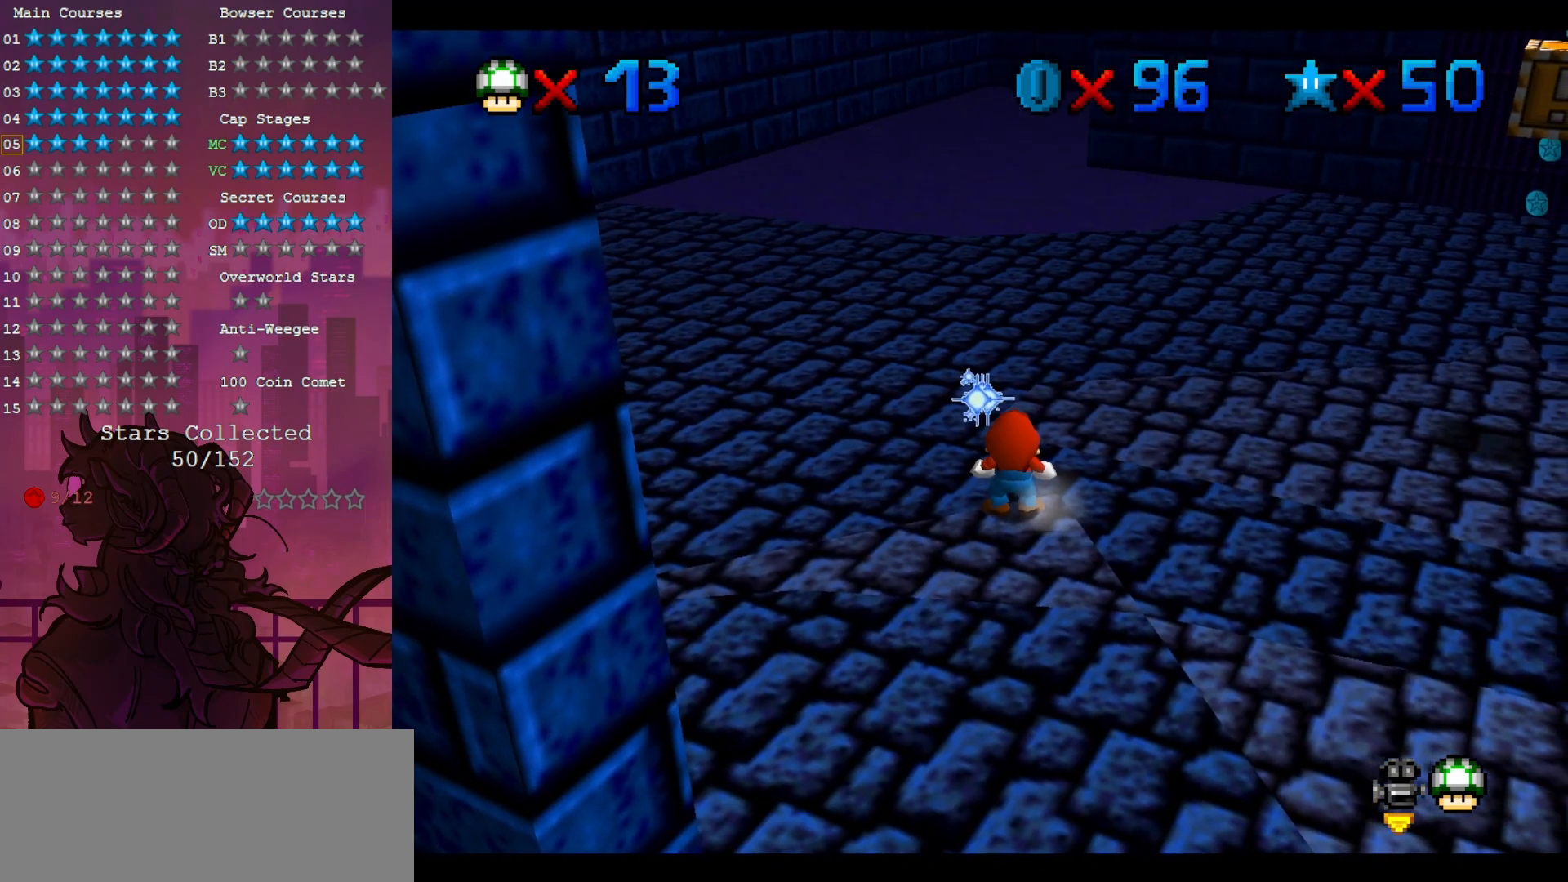
{"dt_ms": 500, "buttons": [], "left_stick": "up-right", "events": [[150, "left_stick", "up-right"]]}
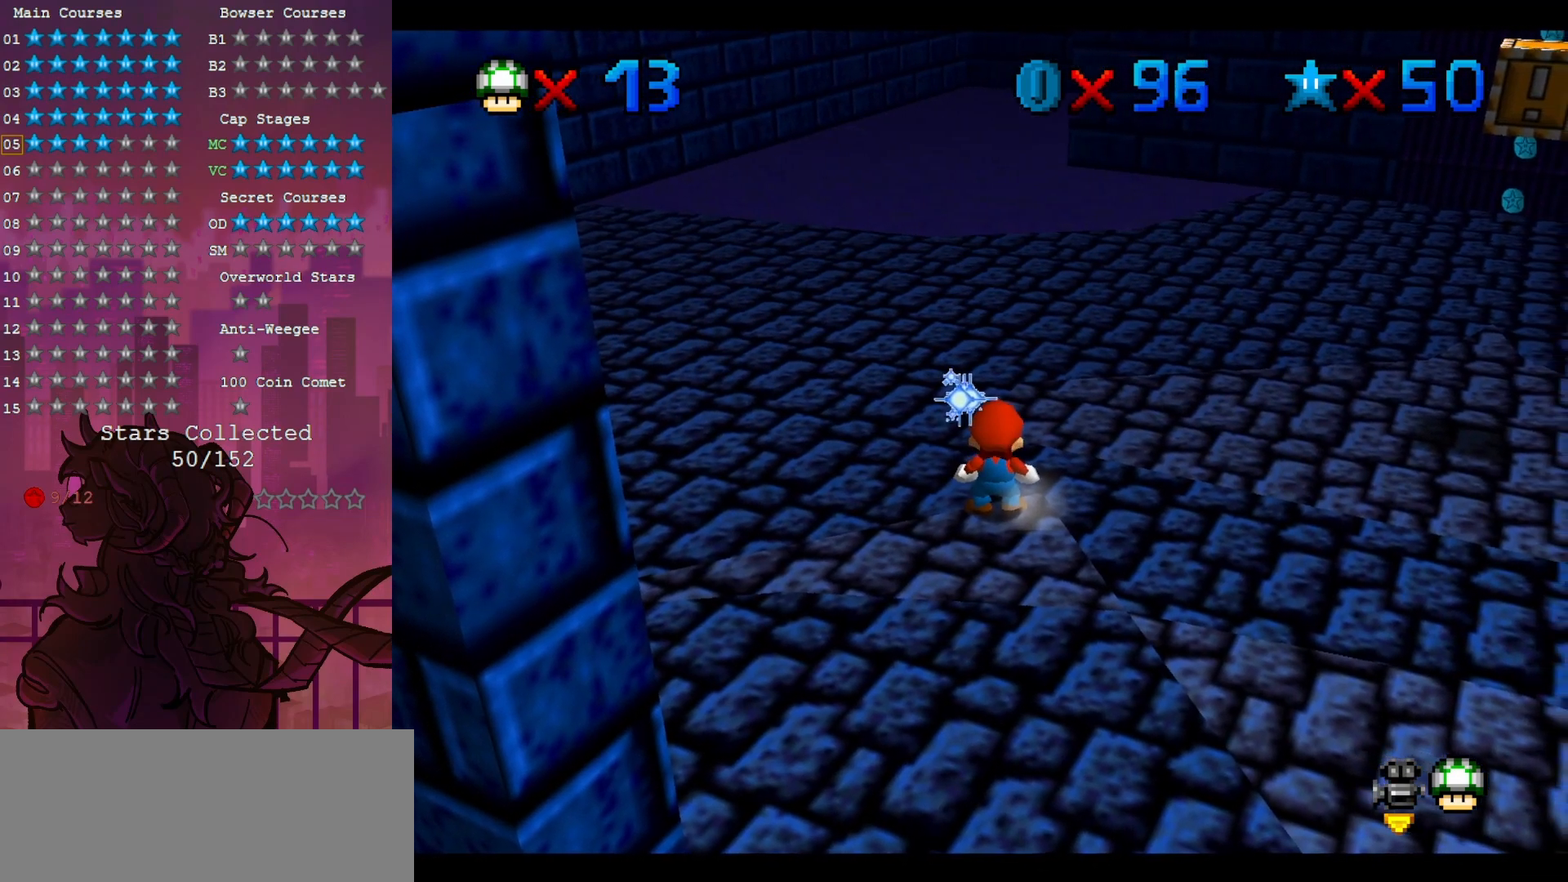
{"dt_ms": 500, "buttons": [], "left_stick": "up-right", "events": []}
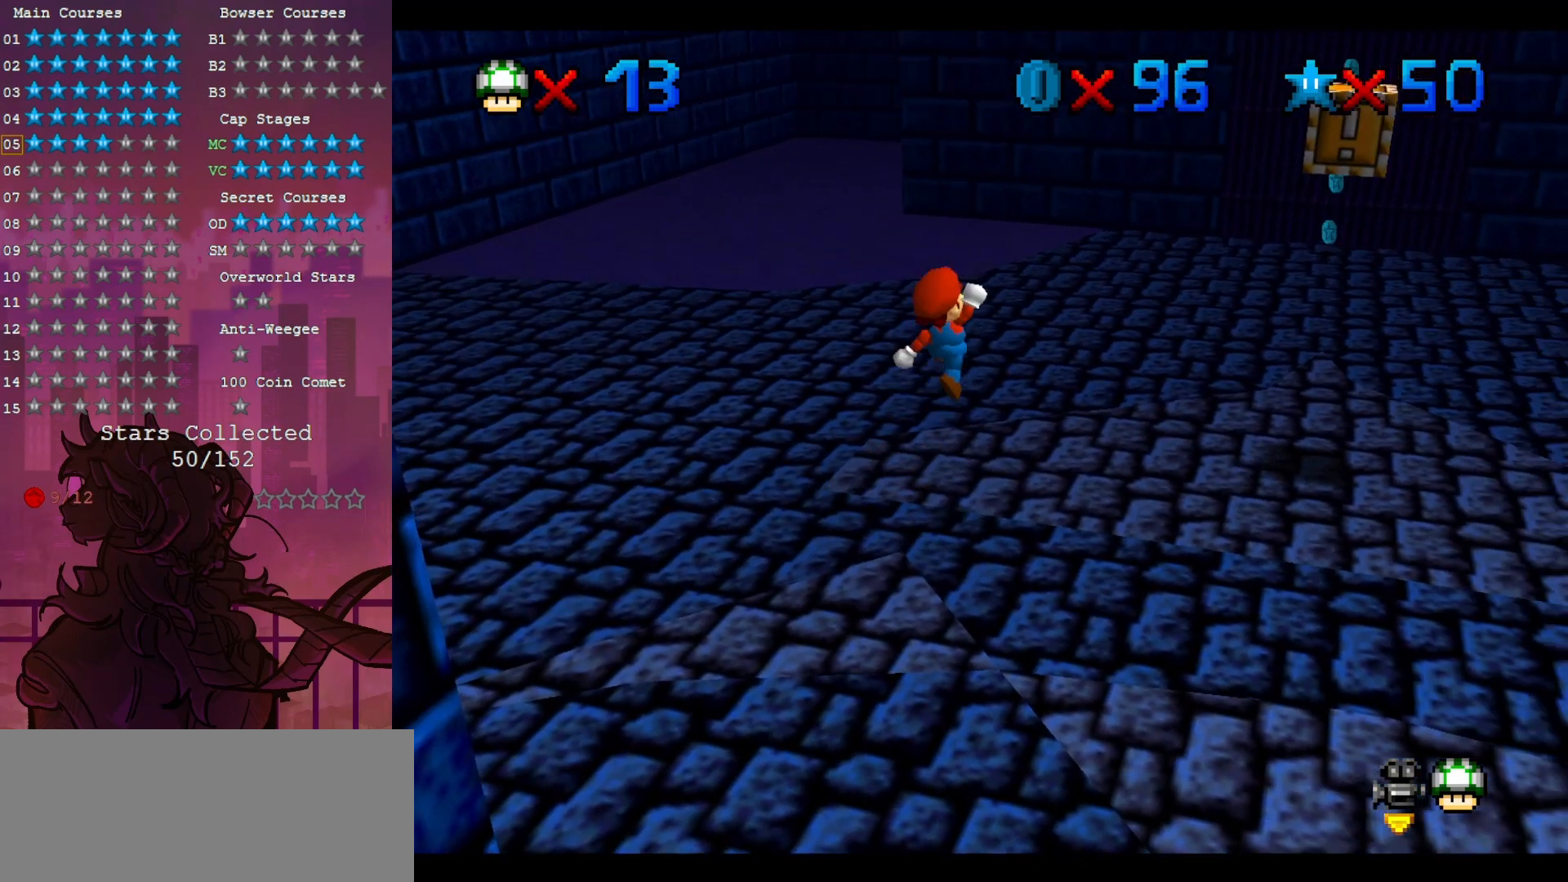
{"dt_ms": 500, "buttons": [], "left_stick": "up-right", "events": [[283, "left_stick", "up"], [450, "left_stick", "up-right"]]}
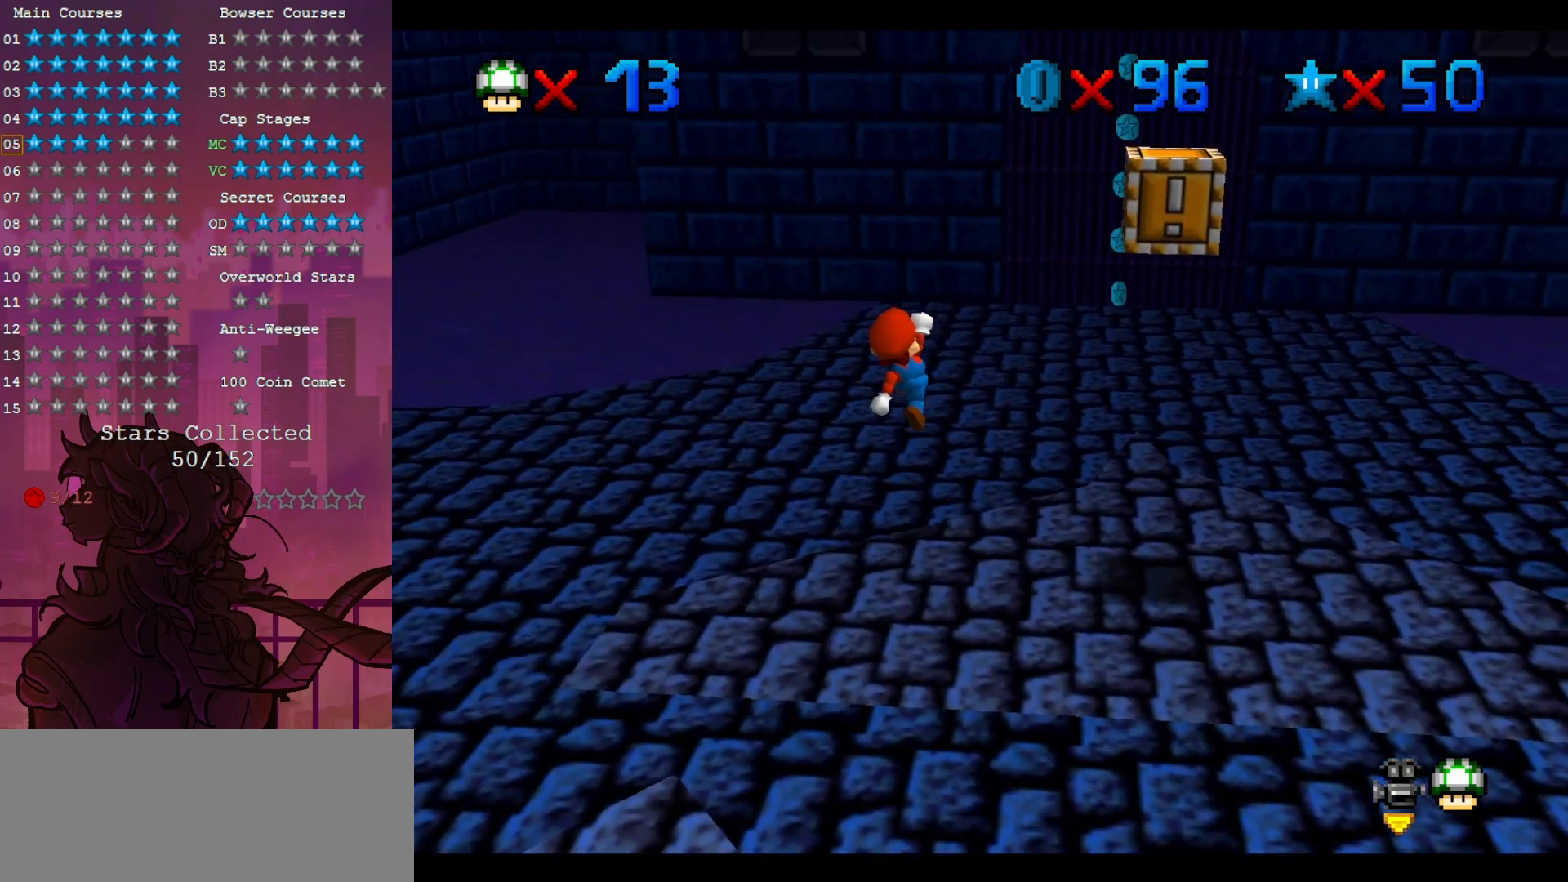
{"dt_ms": 500, "buttons": [], "left_stick": "up", "events": [[17, "B", "down"], [83, "B", "up"], [450, "left_stick", "up"]]}
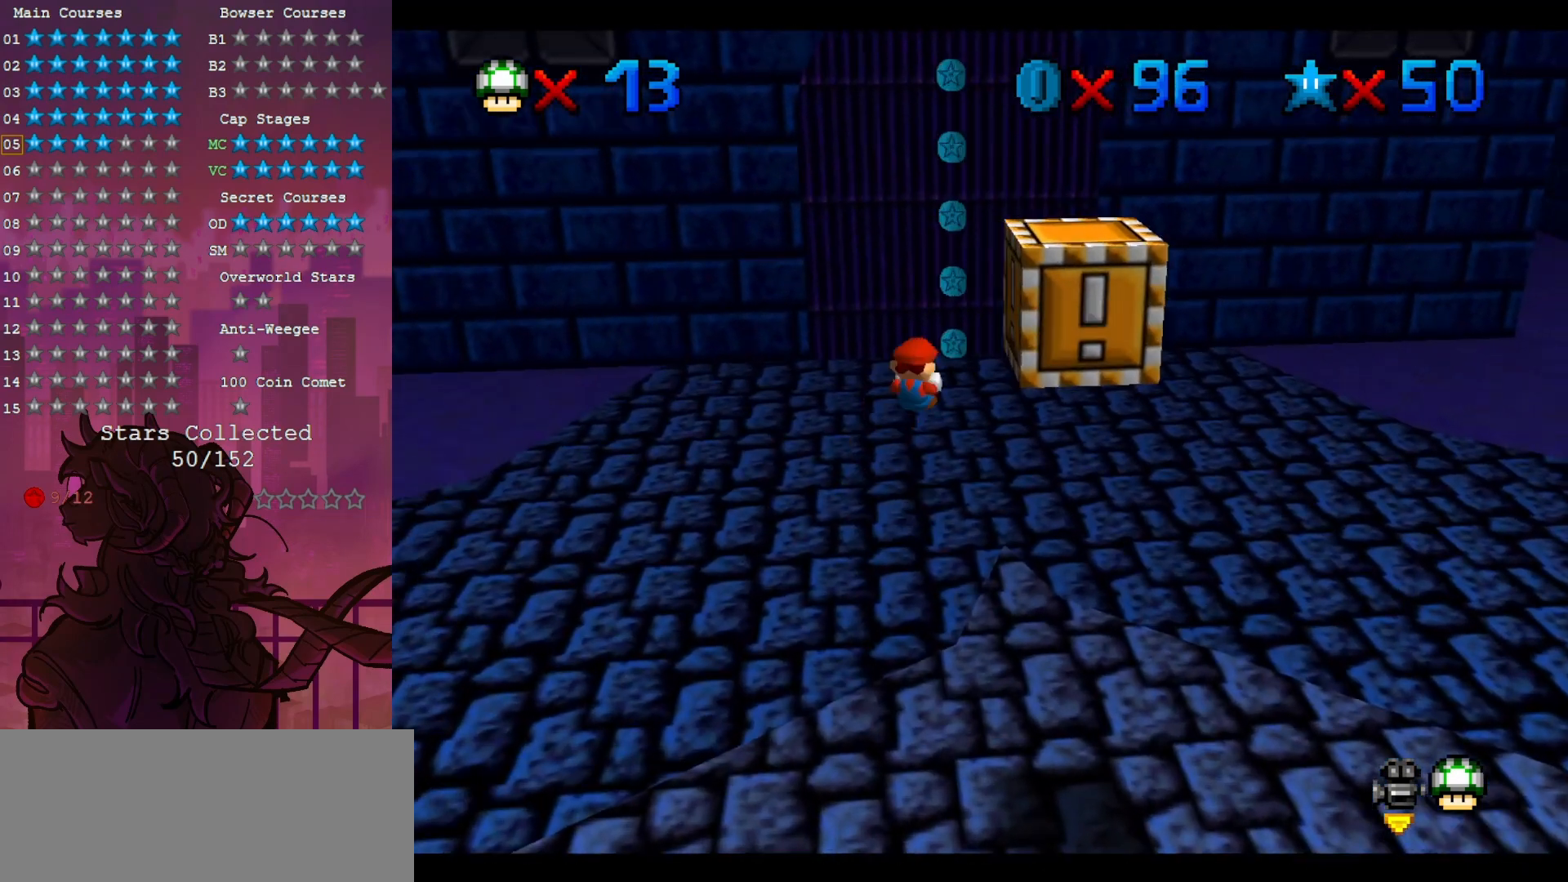
{"dt_ms": 500, "buttons": [], "left_stick": "down", "events": [[417, "left_stick", "down"]]}
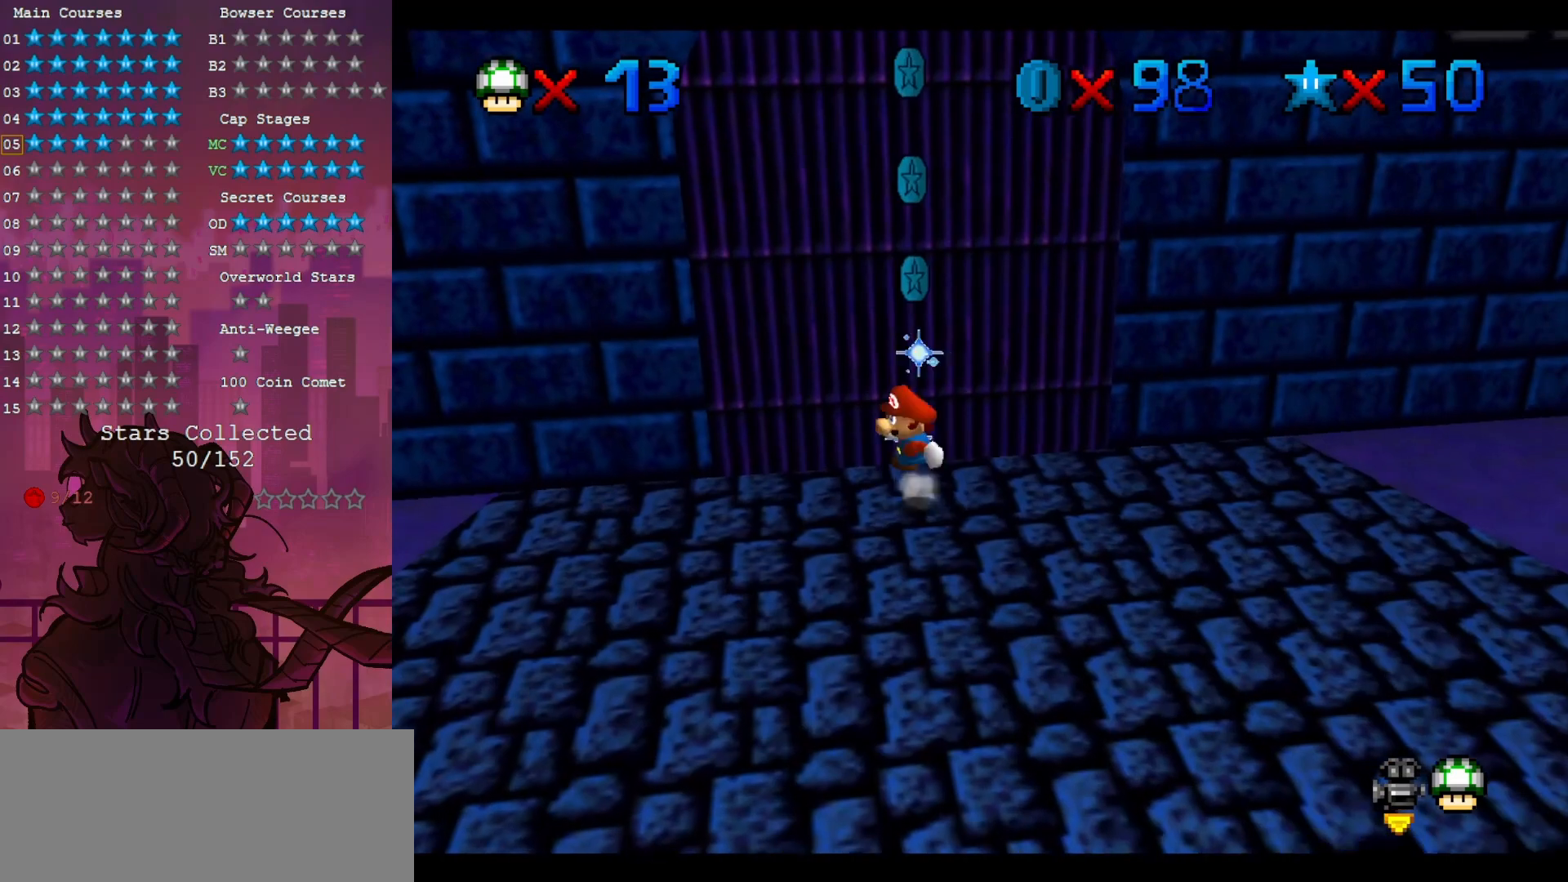
{"dt_ms": 500, "buttons": [], "left_stick": "center", "events": [[150, "left_stick", "center"]]}
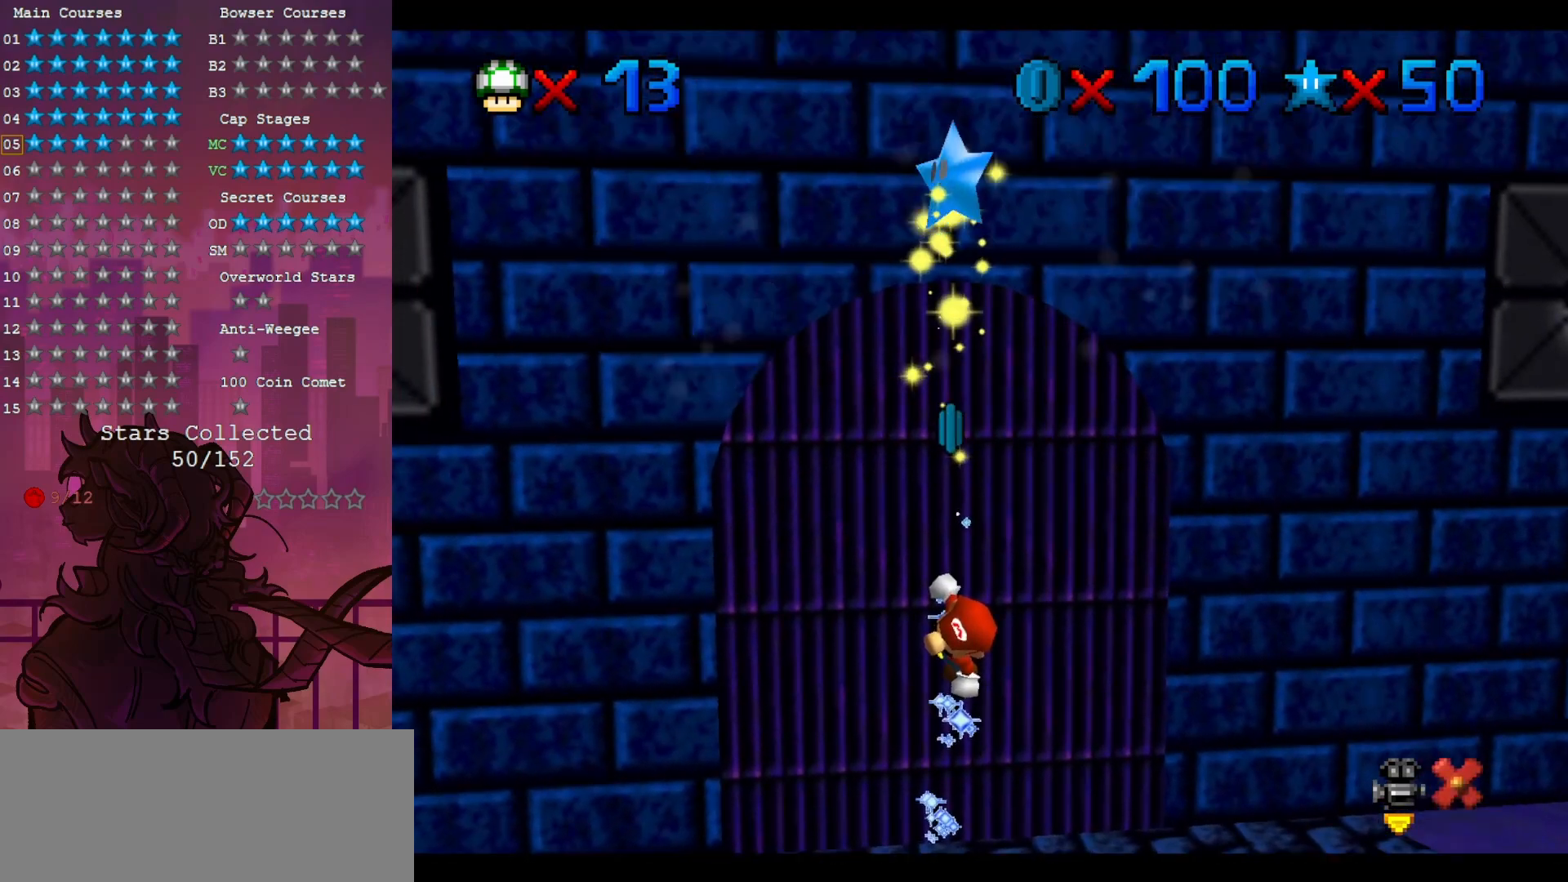
{"dt_ms": 500, "buttons": [], "left_stick": "center", "events": []}
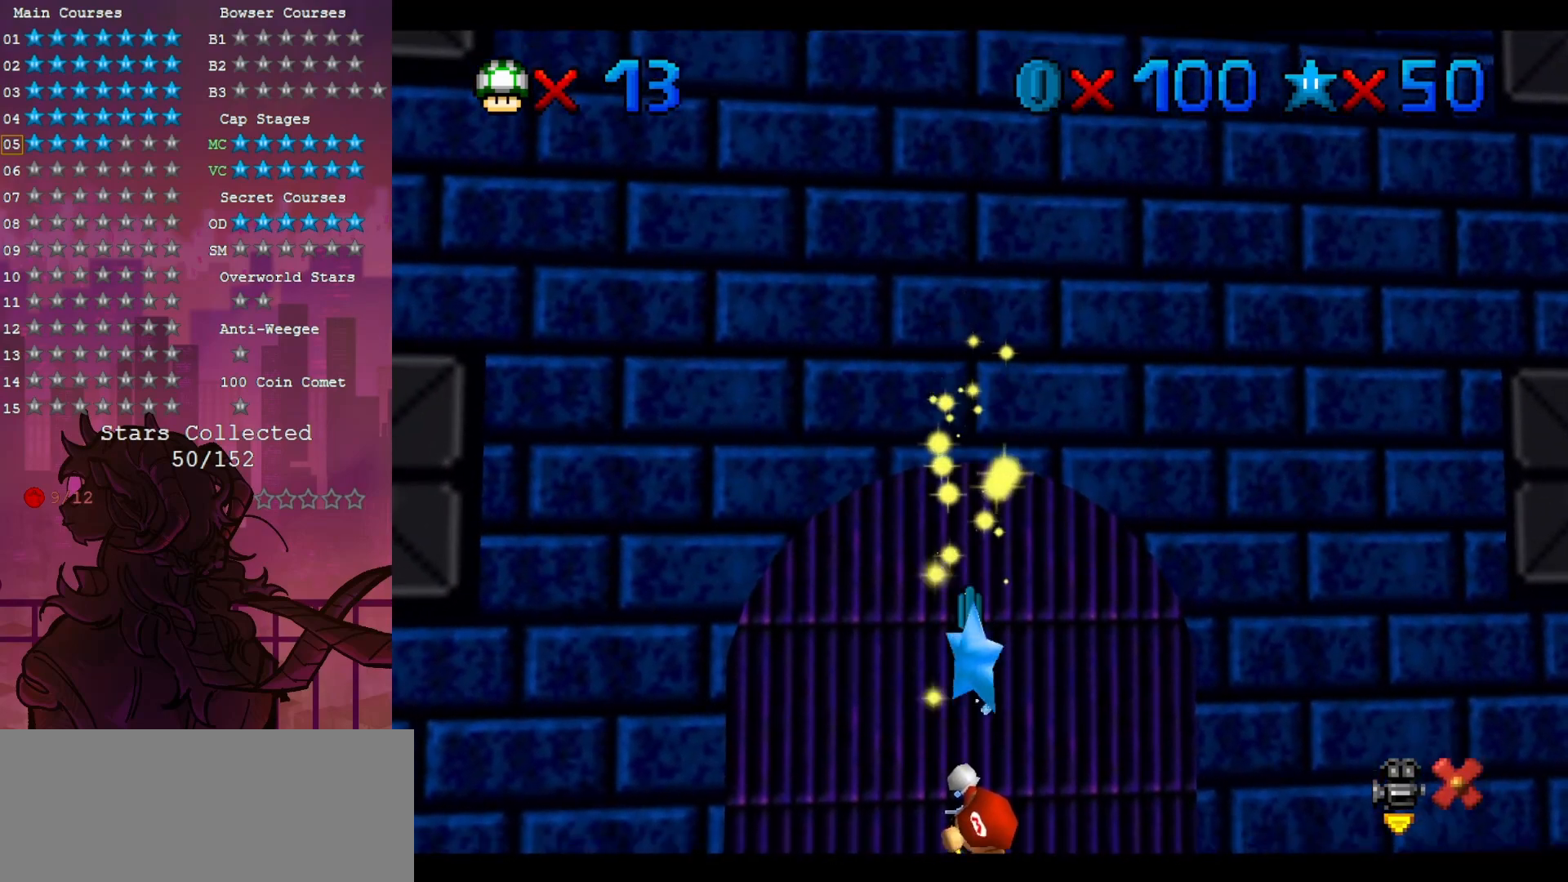
{"dt_ms": 500, "buttons": [], "left_stick": "center", "events": []}
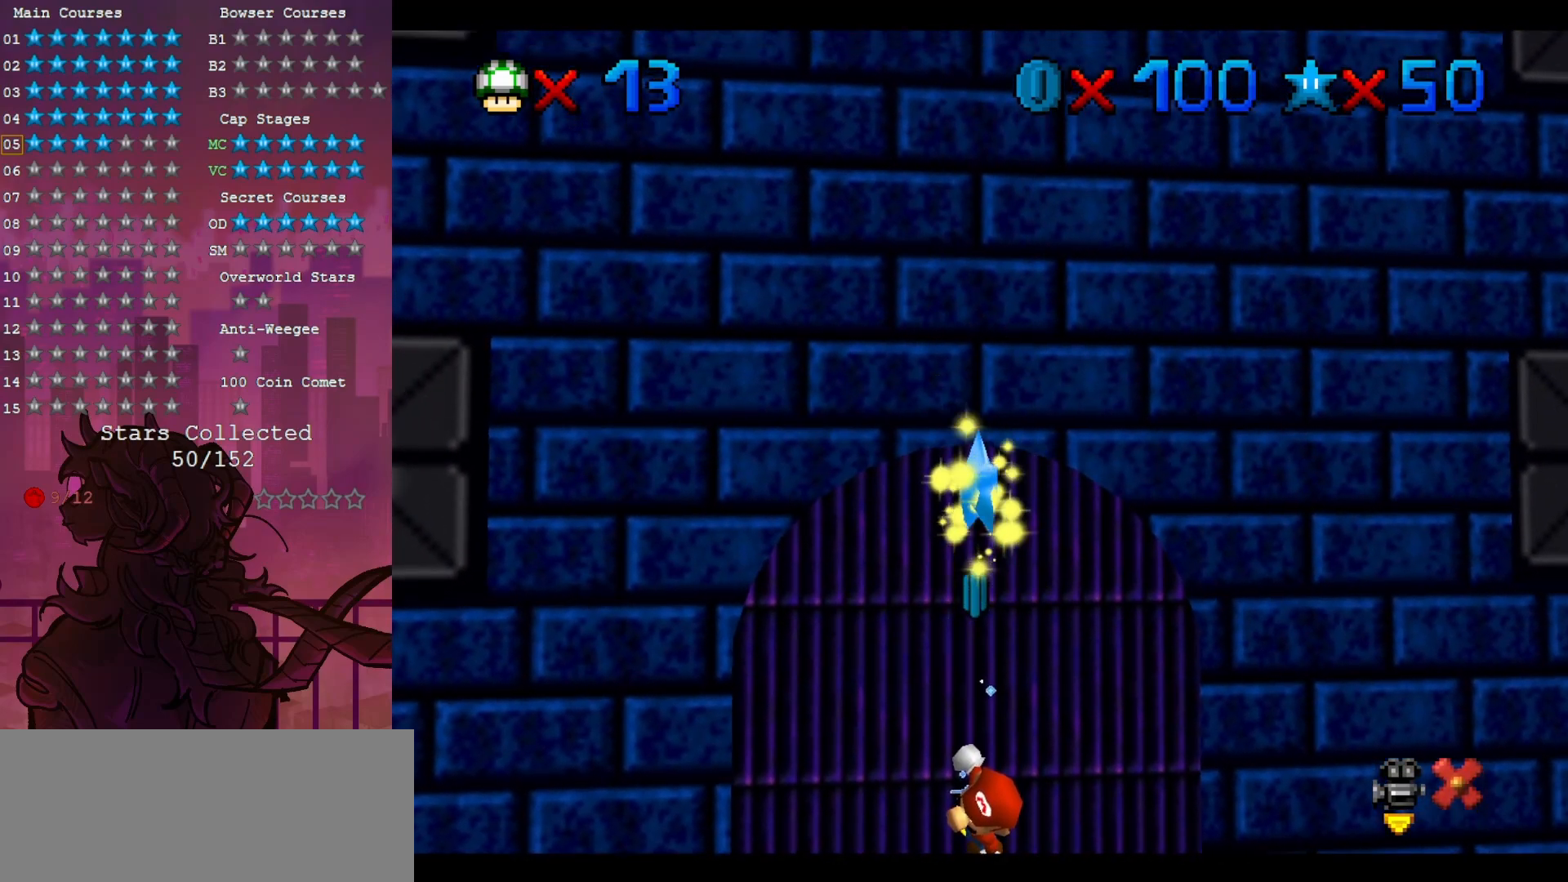
{"dt_ms": 500, "buttons": [], "left_stick": "center", "events": []}
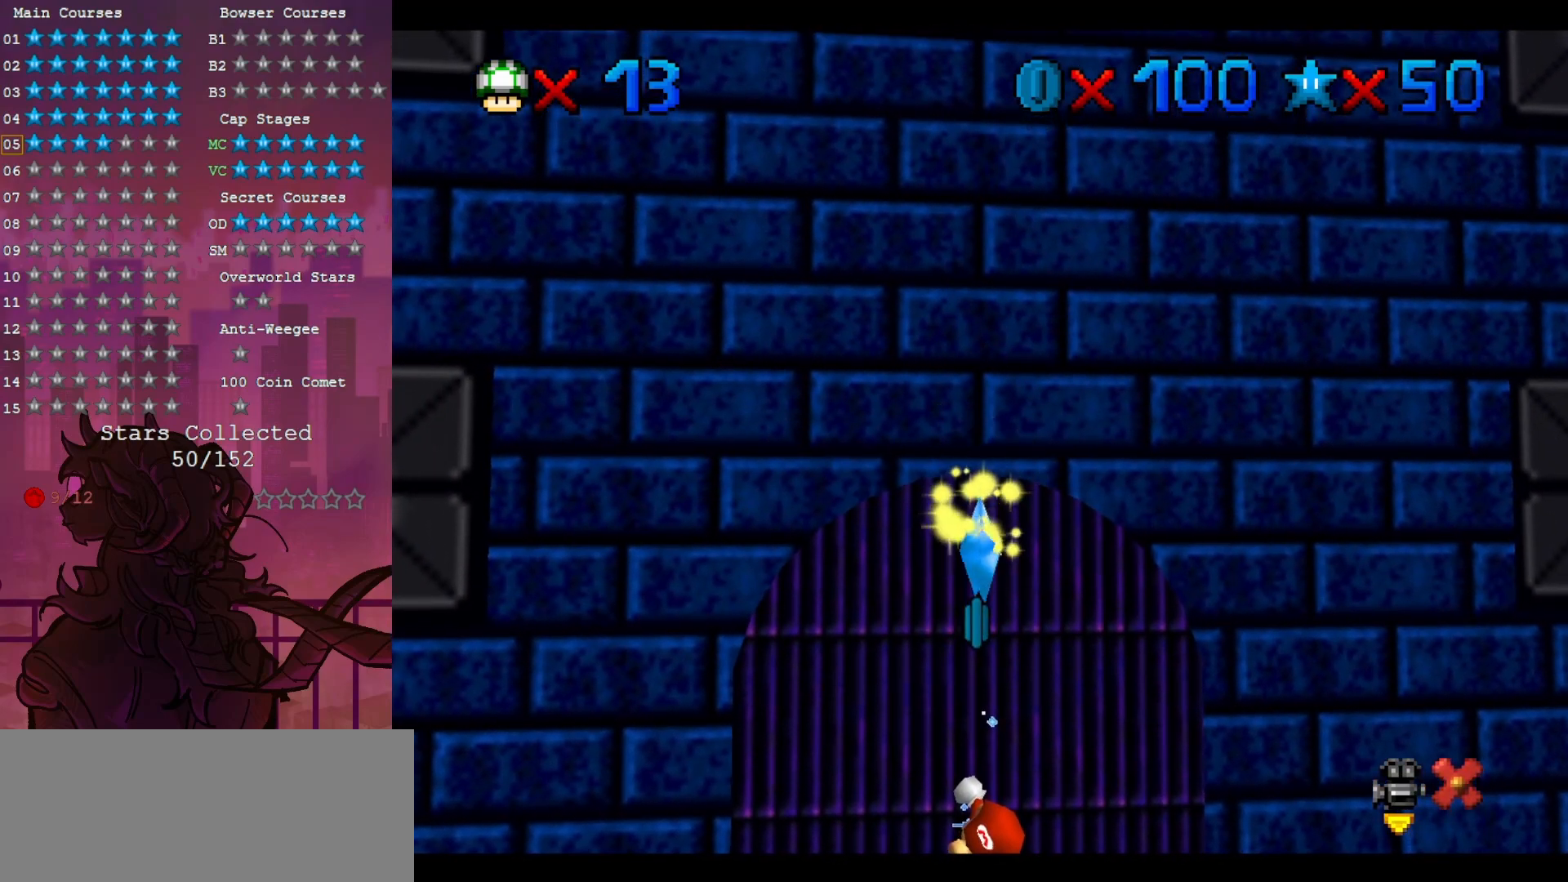
{"dt_ms": 500, "buttons": [], "left_stick": "center", "events": []}
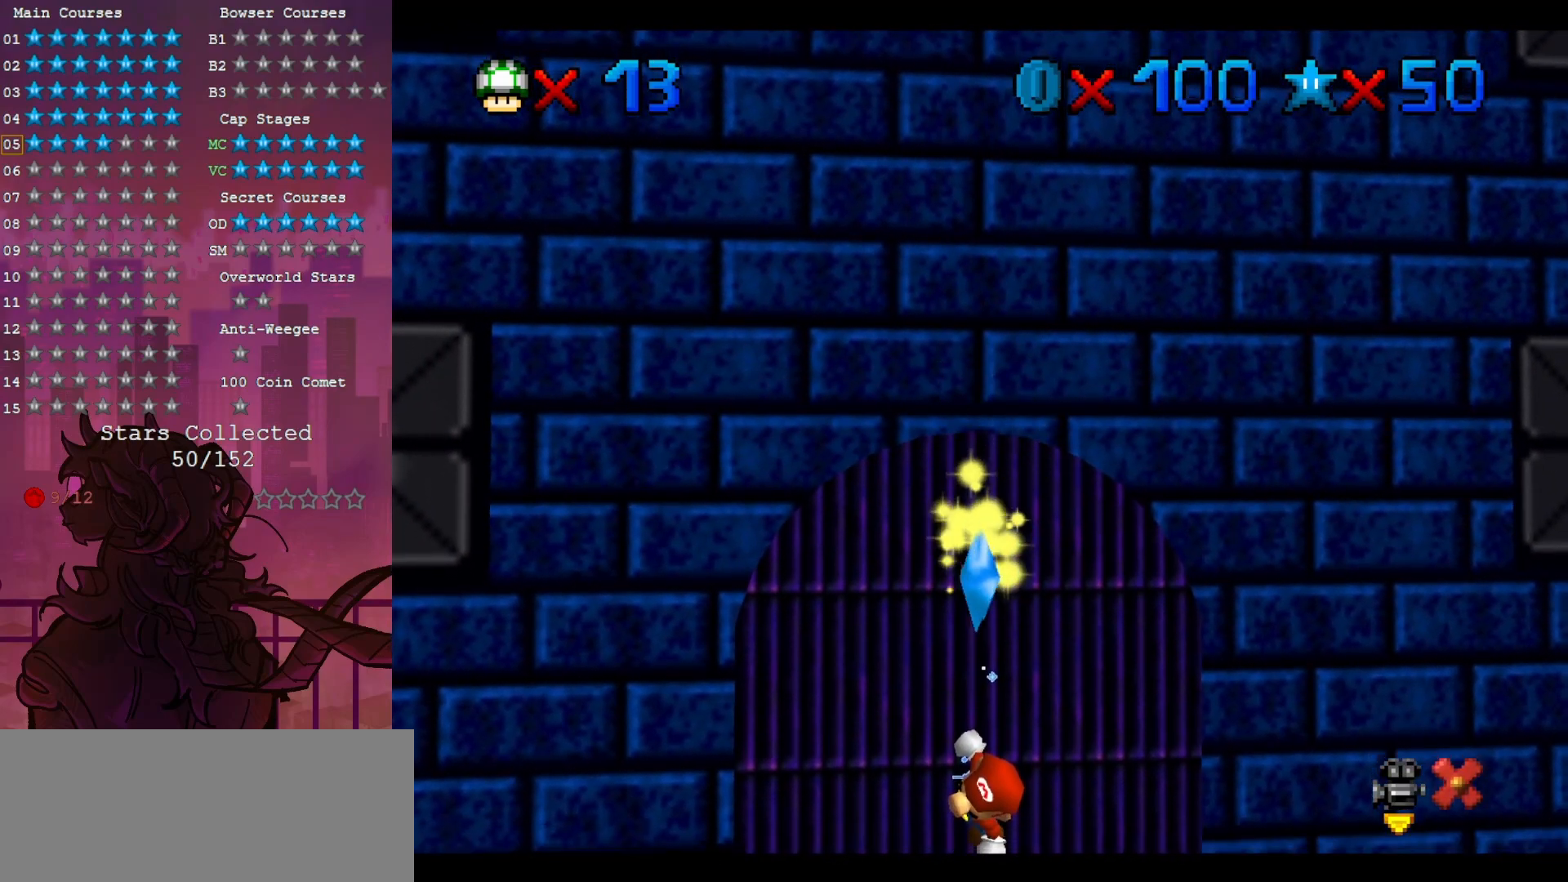
{"dt_ms": 500, "buttons": [], "left_stick": "center", "events": []}